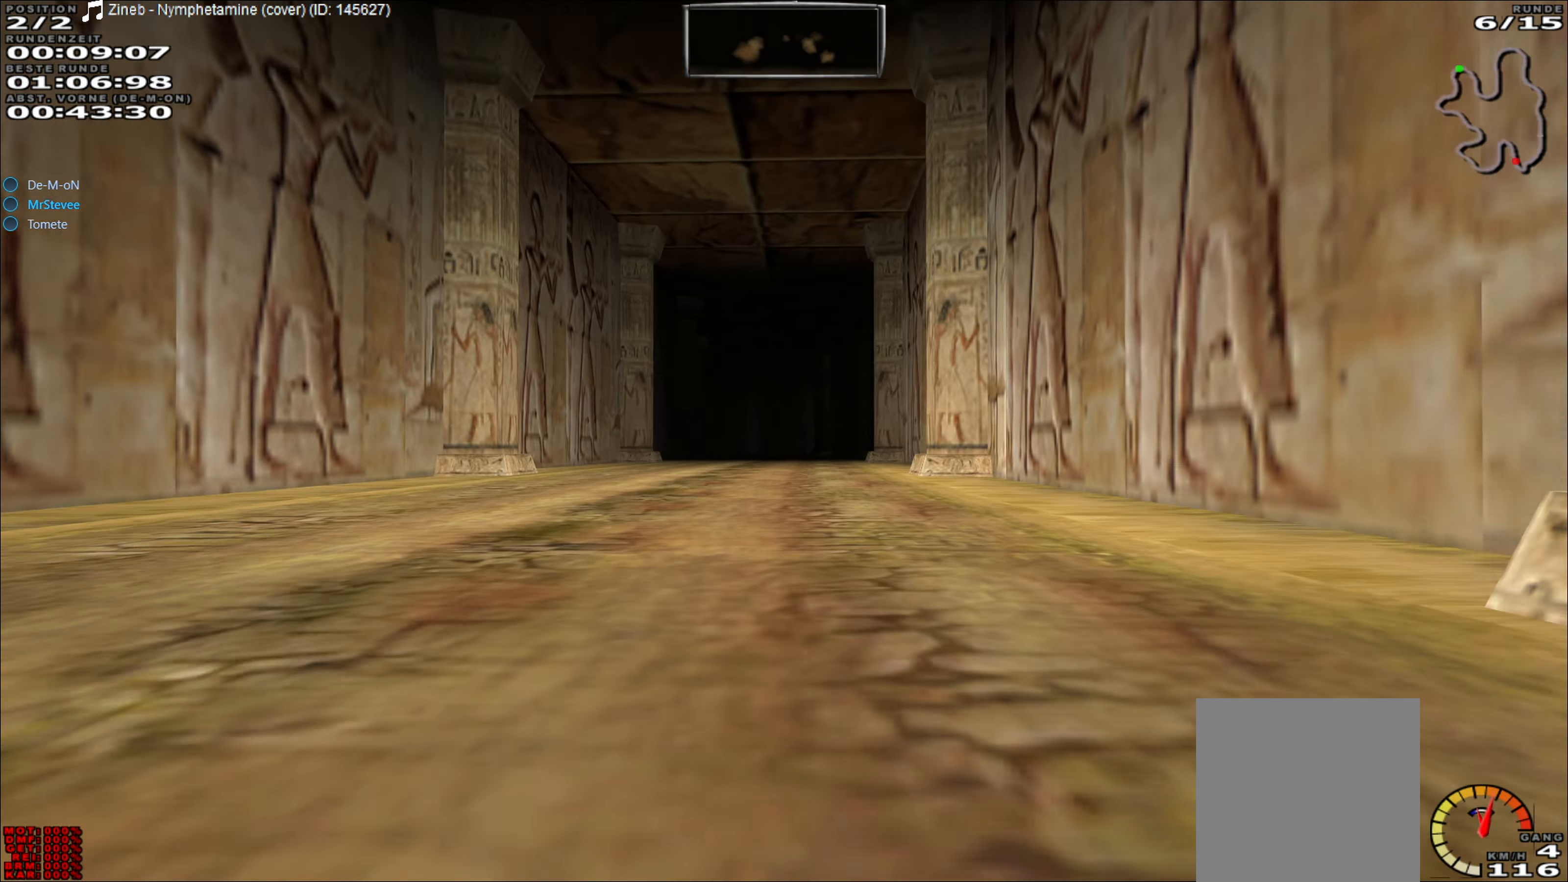
Gameplay with a controller (Xbox layout); each line is a JSON object with the inputs held at the frame after it. "events" lists button and stick changes between this image and that frame as [ms after this image, input, new state], when the widget could be followed in between. Not read: L3 R3 right_stick.
{"buttons": ["R2"], "left_stick": "center", "events": [[283, "left_stick", "right"], [383, "left_stick", "center"]]}
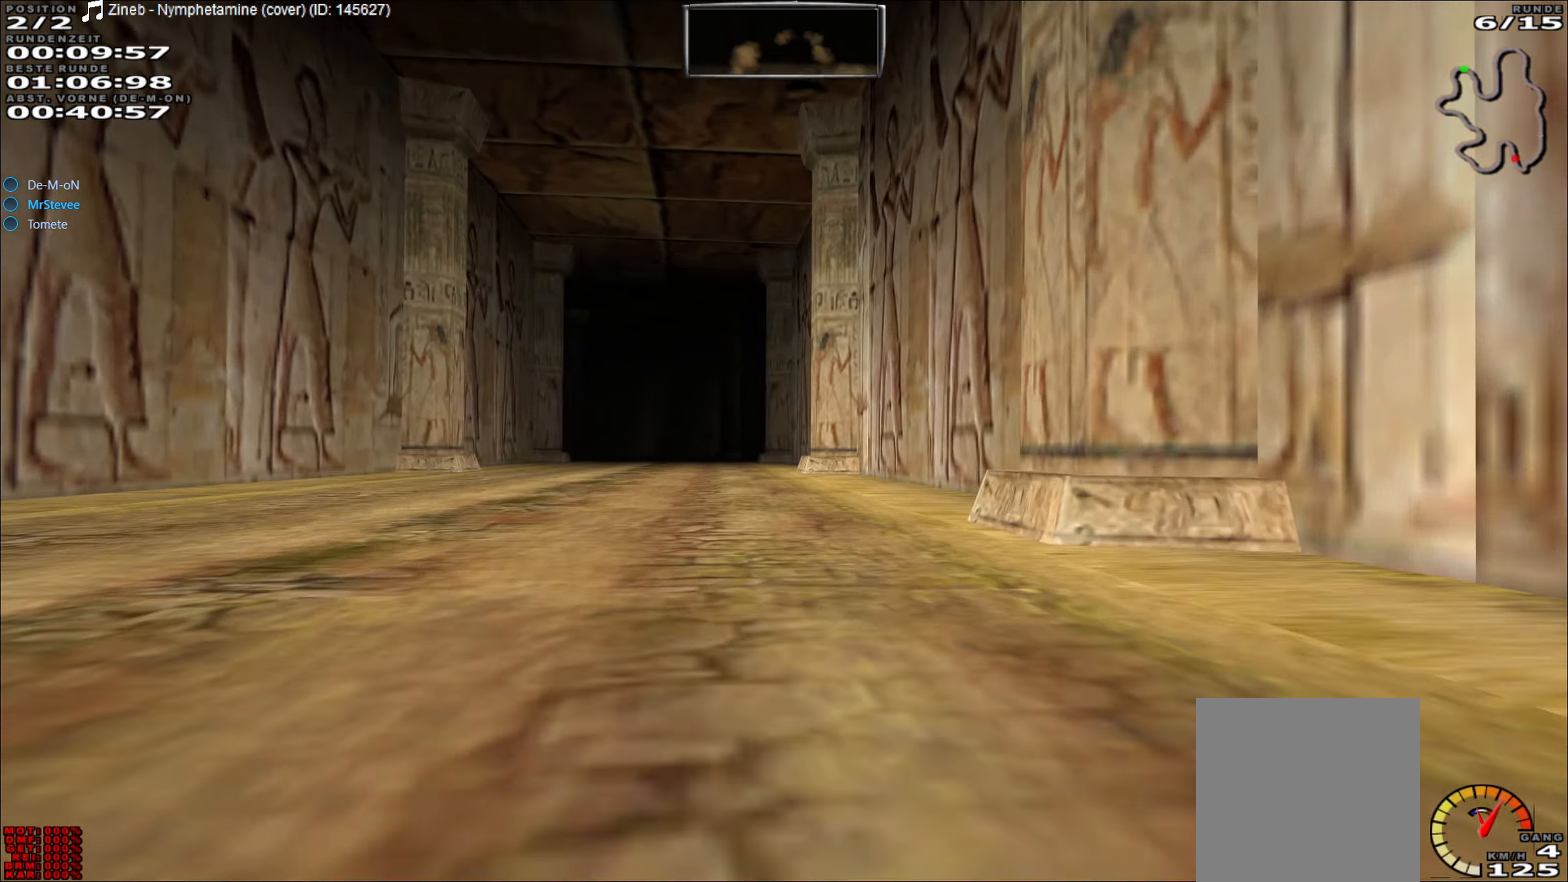
{"buttons": ["Y", "R2"], "left_stick": "center", "events": [[100, "left_stick", "left"], [150, "Y", "down"], [217, "left_stick", "center"], [233, "Y", "up"], [467, "Y", "down"]]}
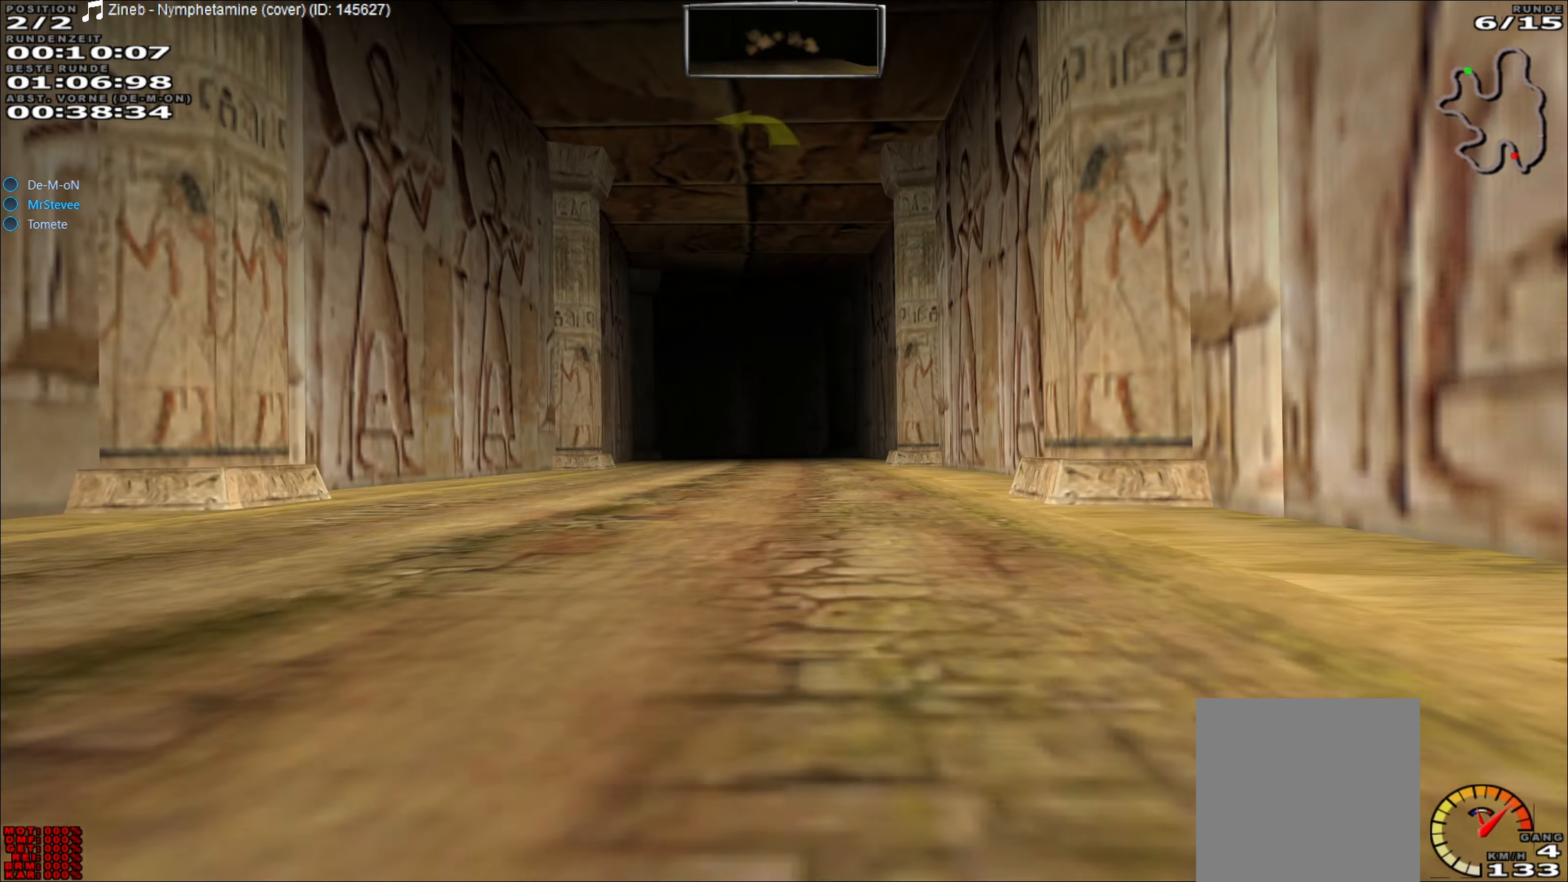
{"buttons": ["R2"], "left_stick": "center", "events": [[67, "Y", "up"]]}
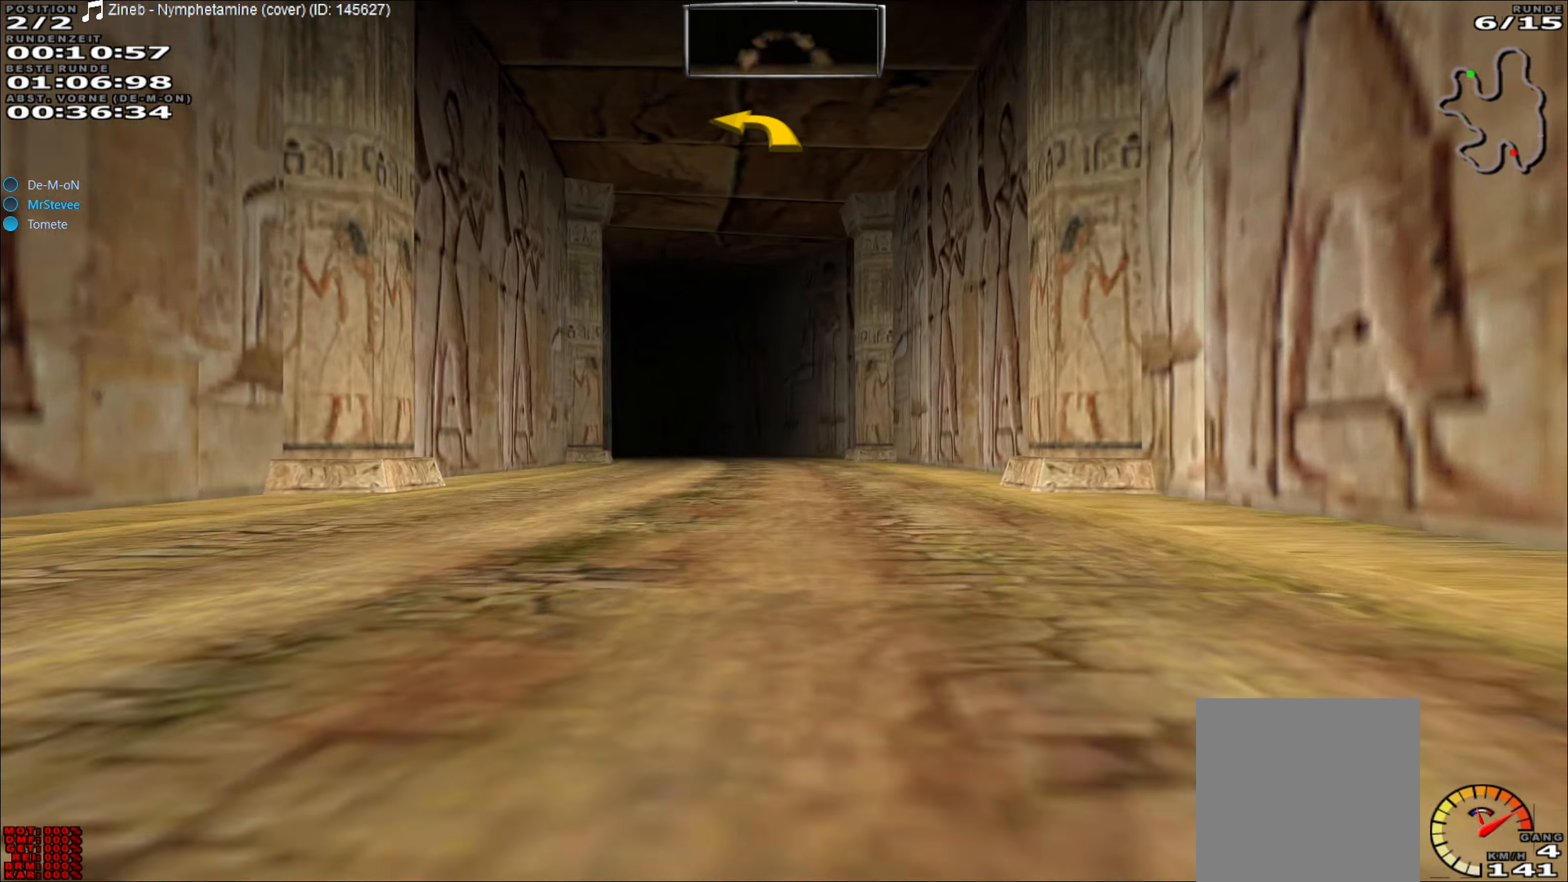
{"buttons": ["R2"], "left_stick": "center", "events": []}
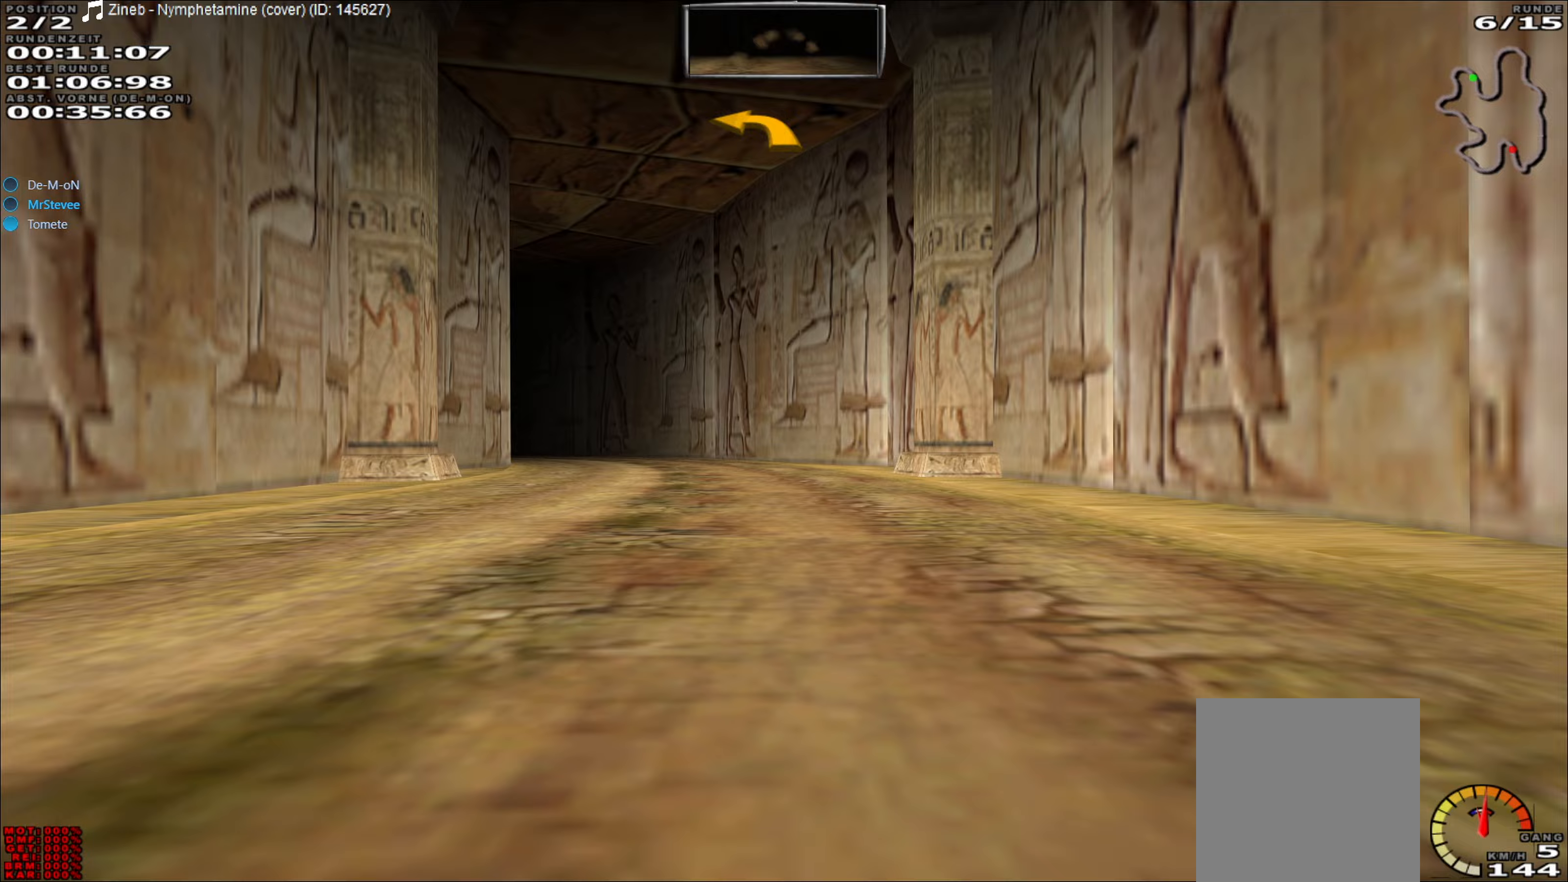
{"buttons": ["R2"], "left_stick": "left", "events": [[67, "left_stick", "left"], [150, "left_stick", "center"], [500, "left_stick", "left"]]}
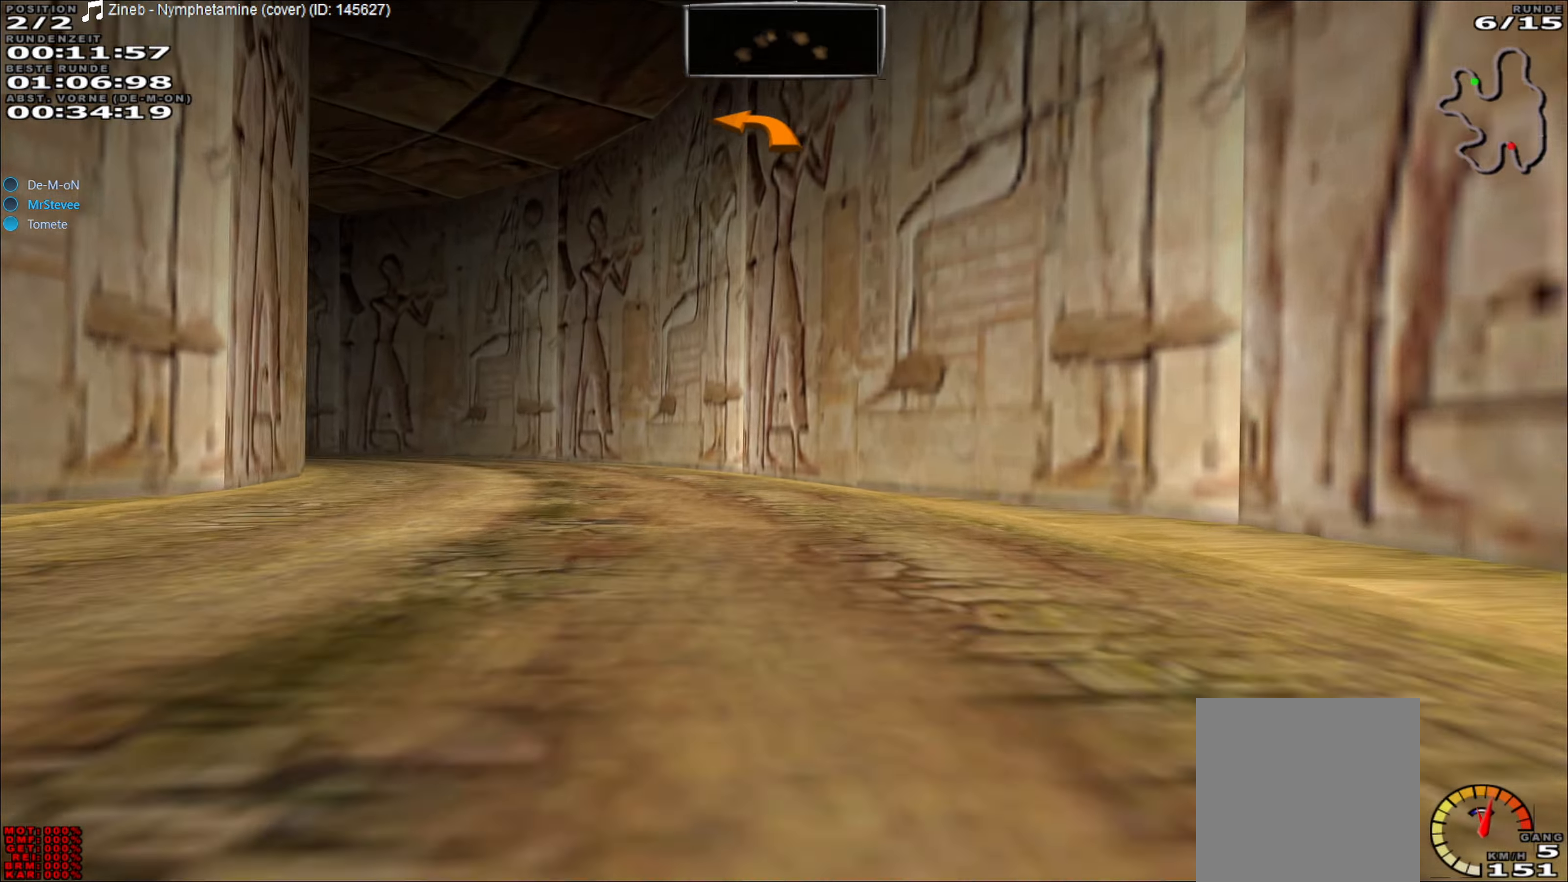
{"buttons": ["R2"], "left_stick": "left", "events": [[383, "left_stick", "center"], [483, "left_stick", "left"]]}
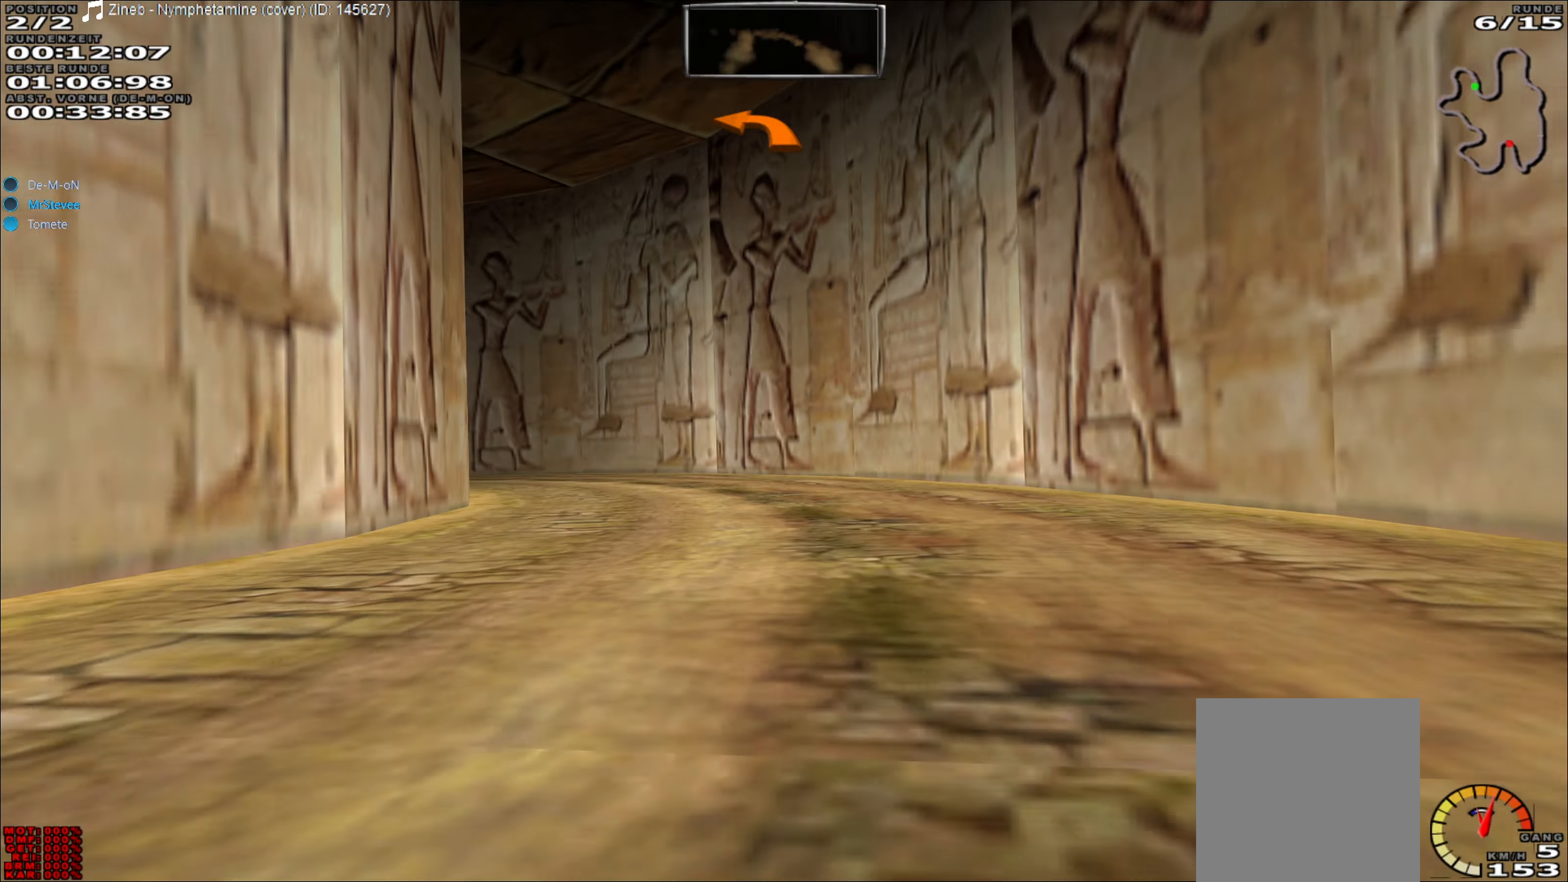
{"buttons": ["R2"], "left_stick": "center", "events": [[83, "R2", "up"], [217, "R2", "down"], [300, "R2", "up"], [350, "R2", "down"], [350, "left_stick", "center"]]}
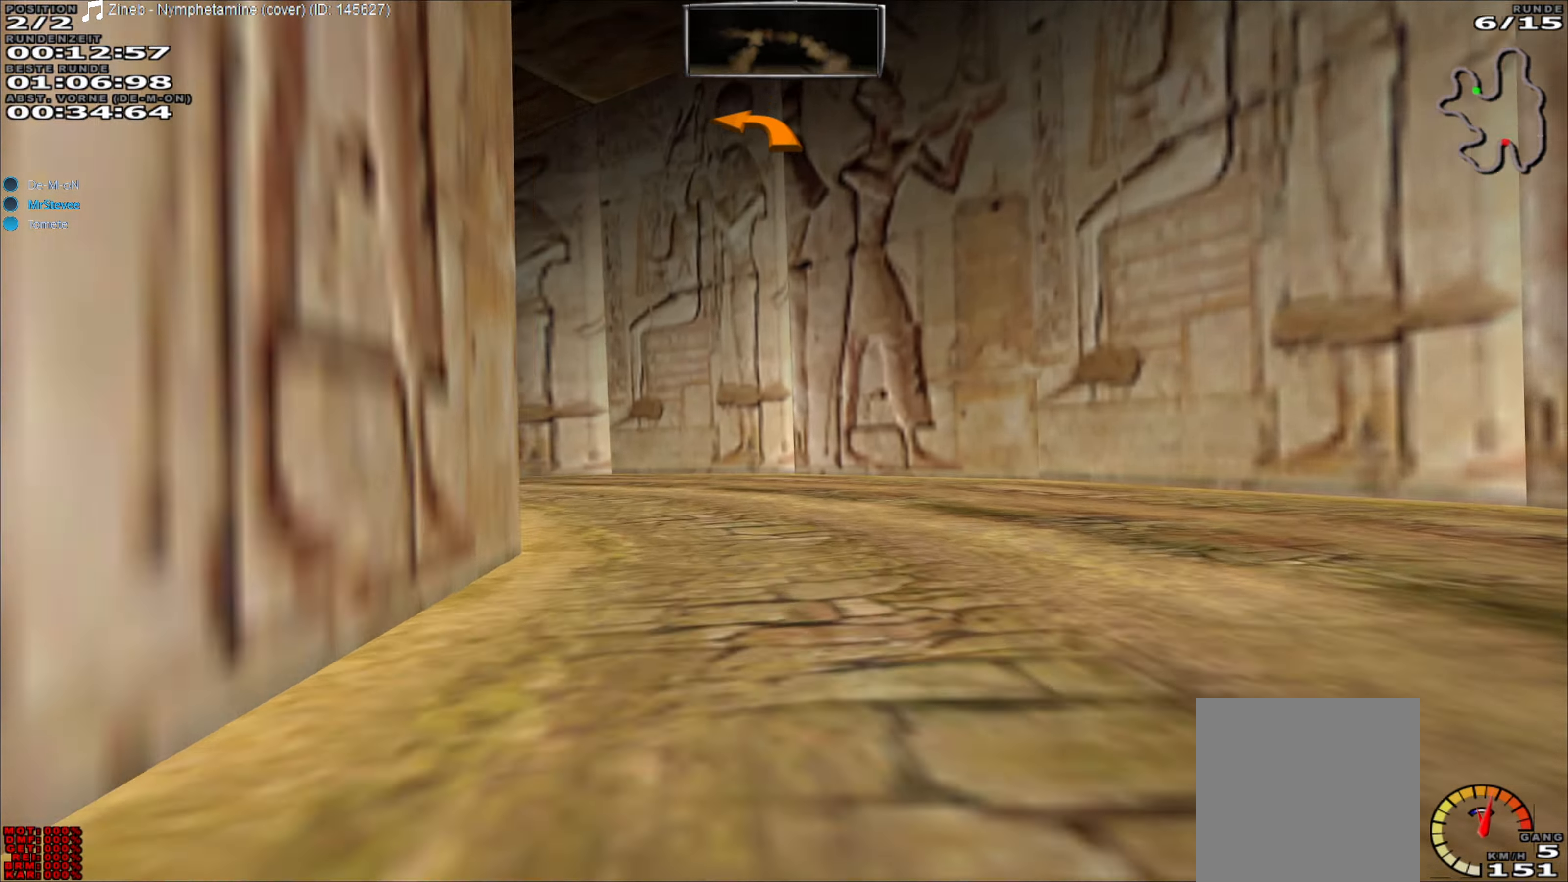
{"buttons": [], "left_stick": "left", "events": [[33, "left_stick", "left"], [117, "R2", "up"]]}
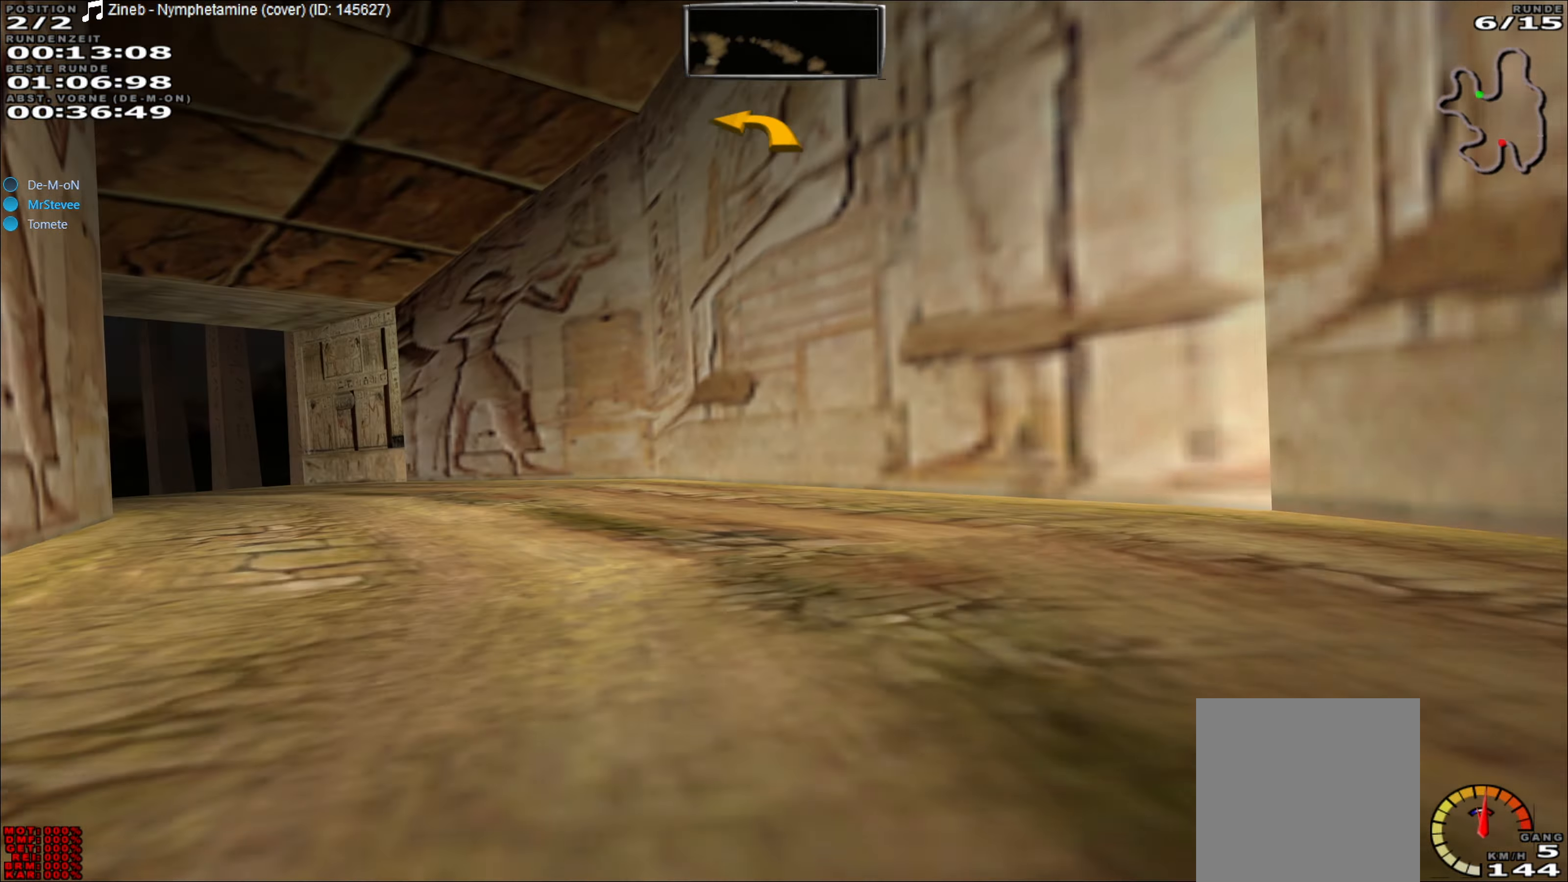
{"buttons": ["R2"], "left_stick": "left", "events": [[133, "R2", "down"]]}
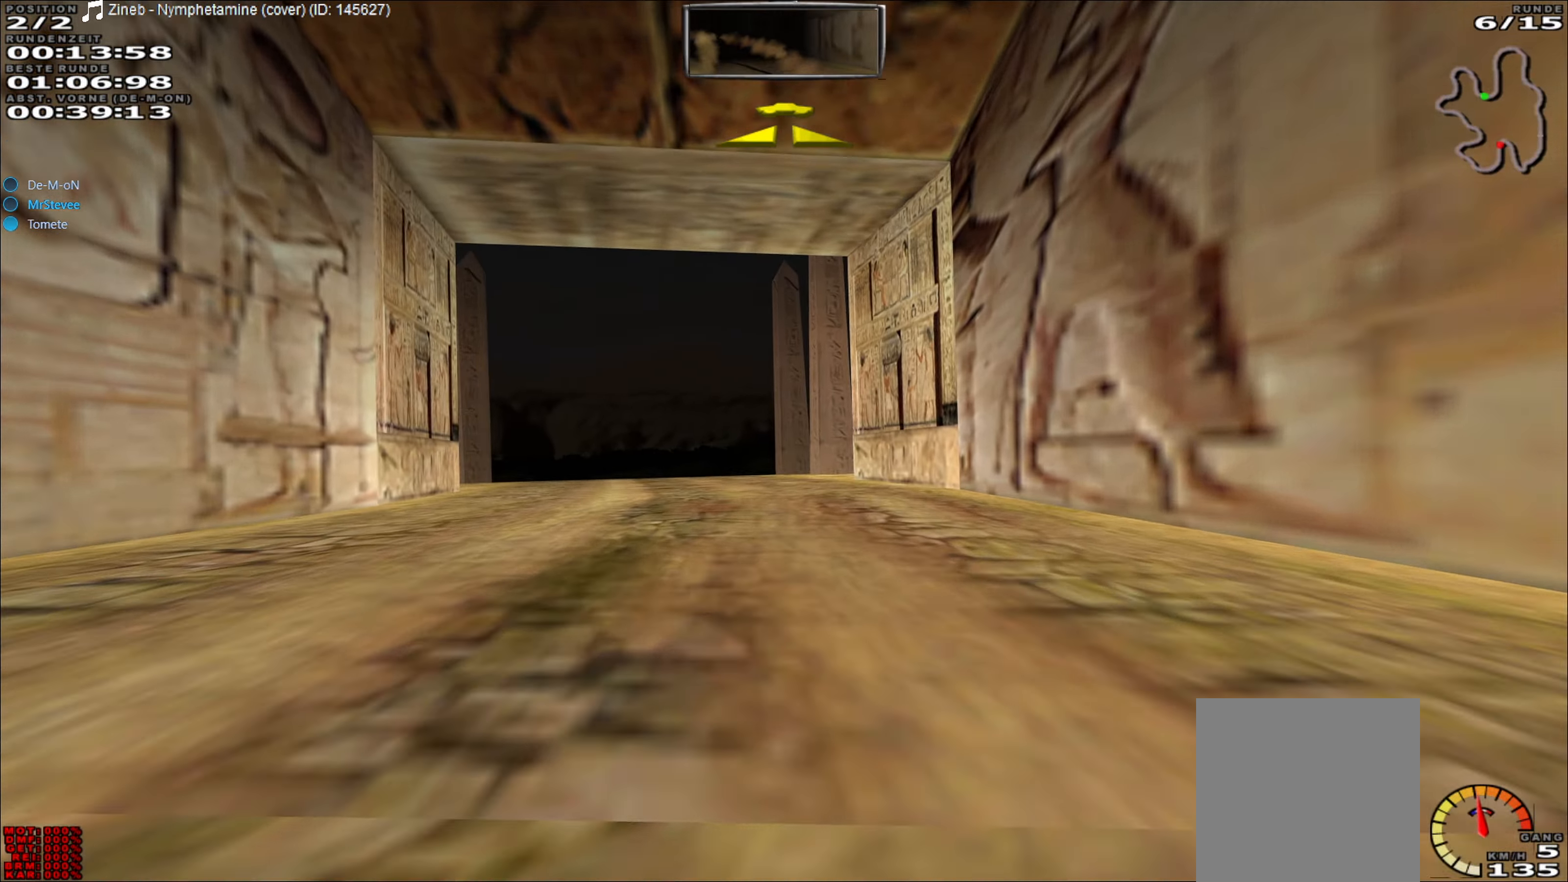
{"buttons": ["R2"], "left_stick": "center", "events": [[33, "left_stick", "center"]]}
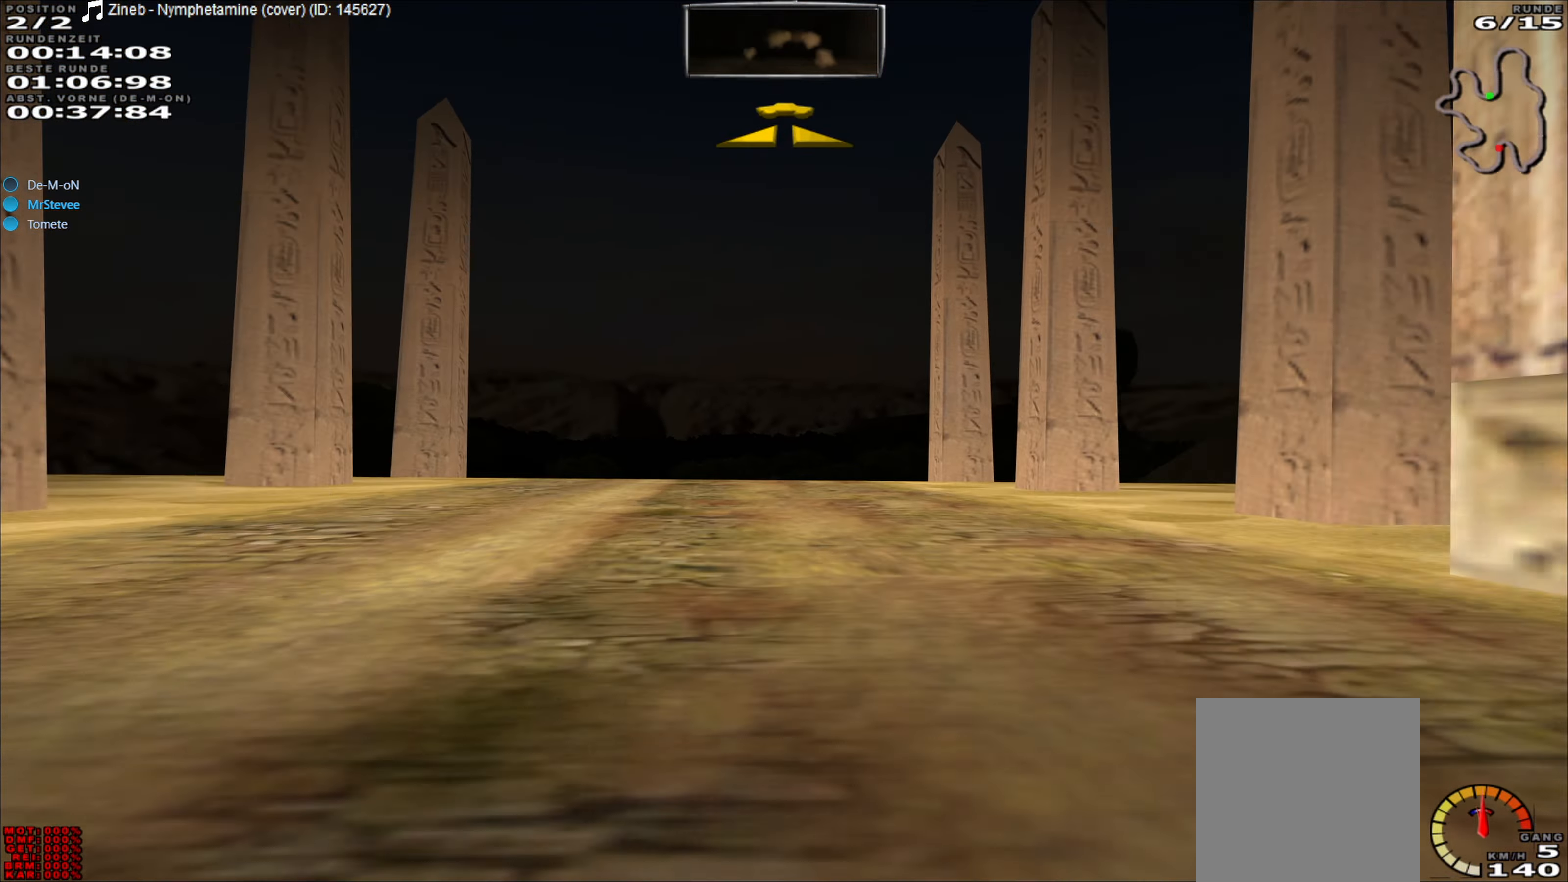
{"buttons": ["R2"], "left_stick": "center", "events": [[400, "left_stick", "left"], [483, "left_stick", "center"]]}
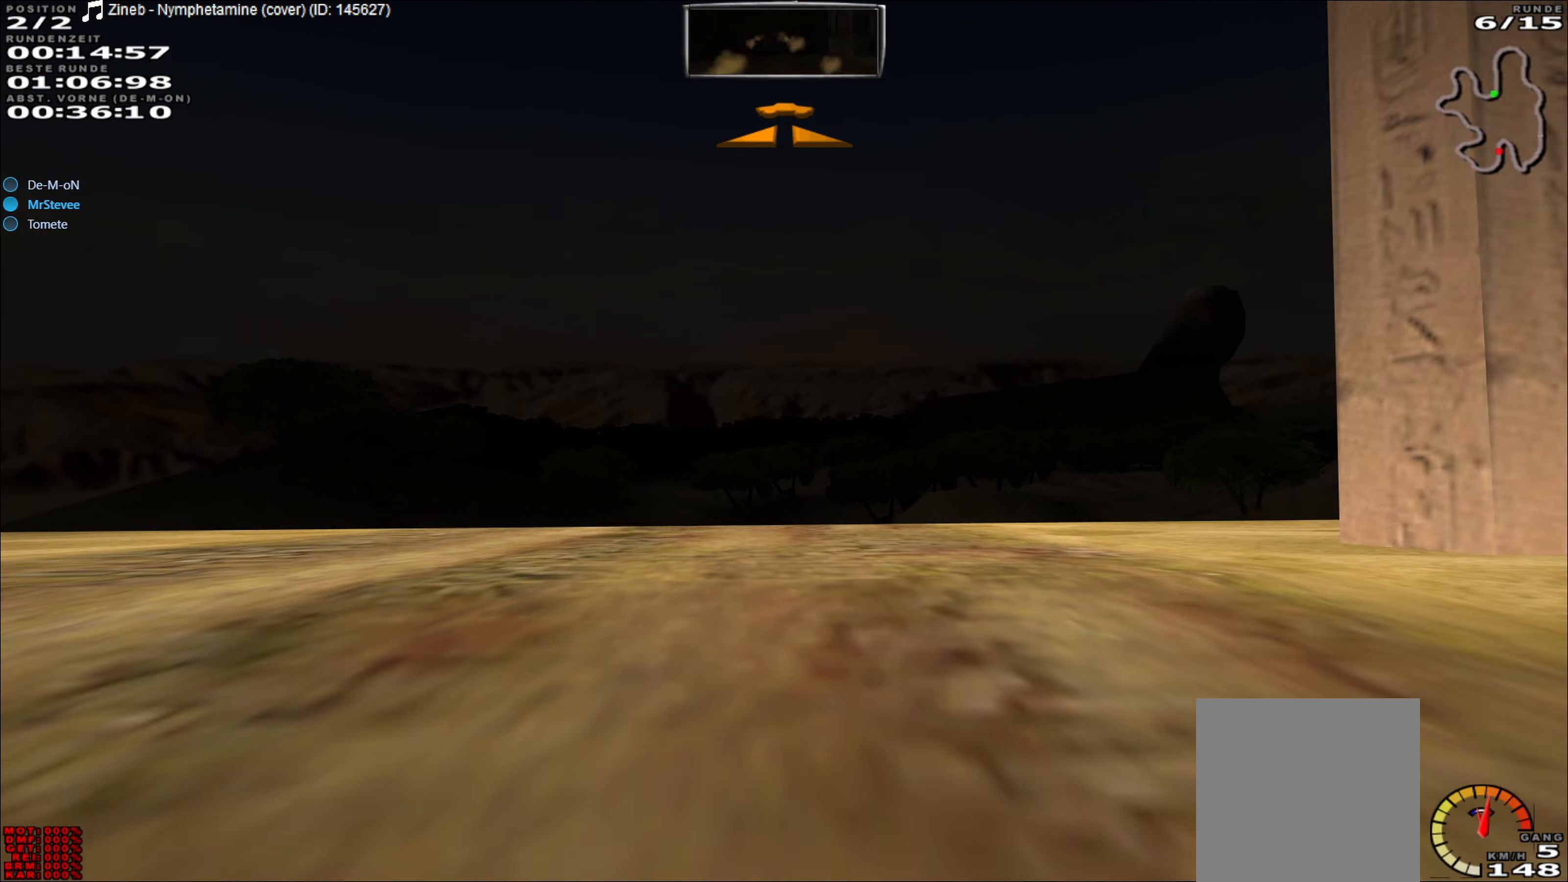
{"buttons": ["R2"], "left_stick": "center", "events": []}
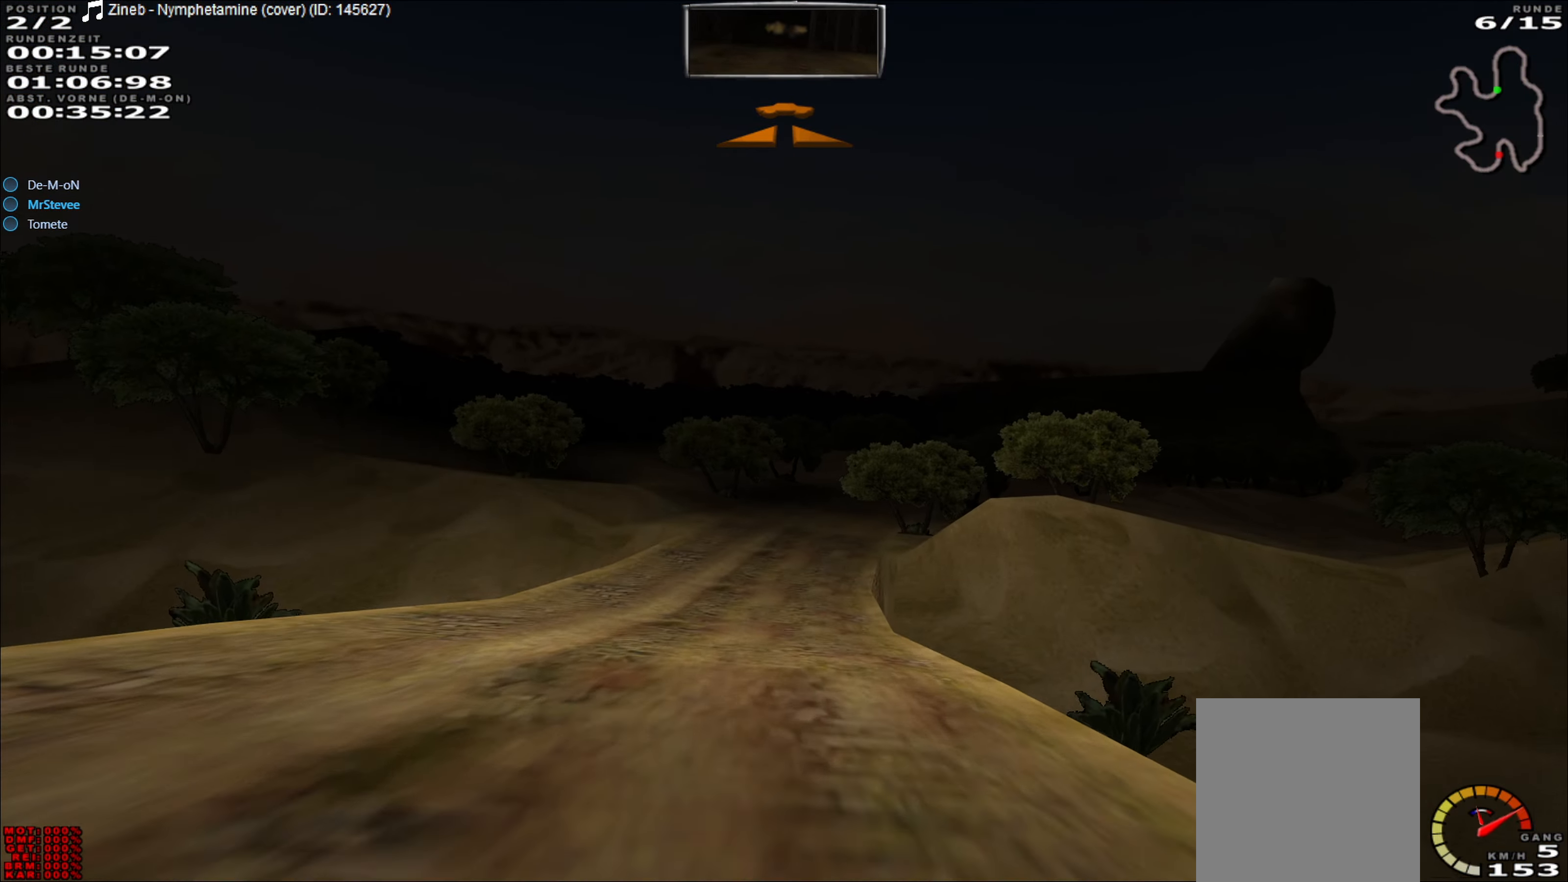
{"buttons": ["R2"], "left_stick": "center", "events": []}
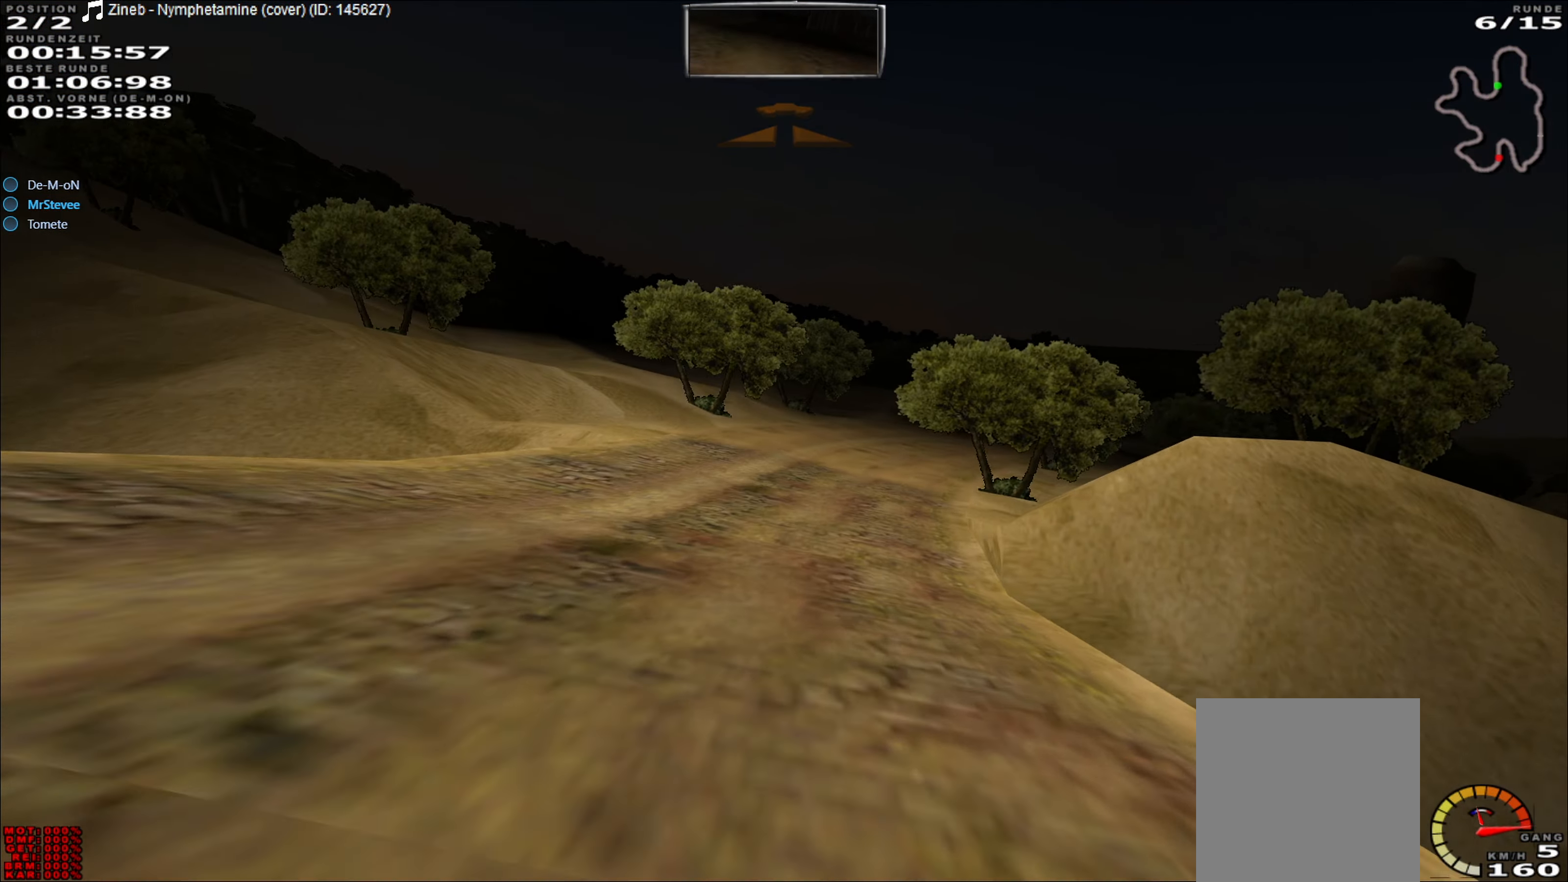
{"buttons": ["R2"], "left_stick": "center", "events": [[250, "left_stick", "right"], [383, "left_stick", "center"]]}
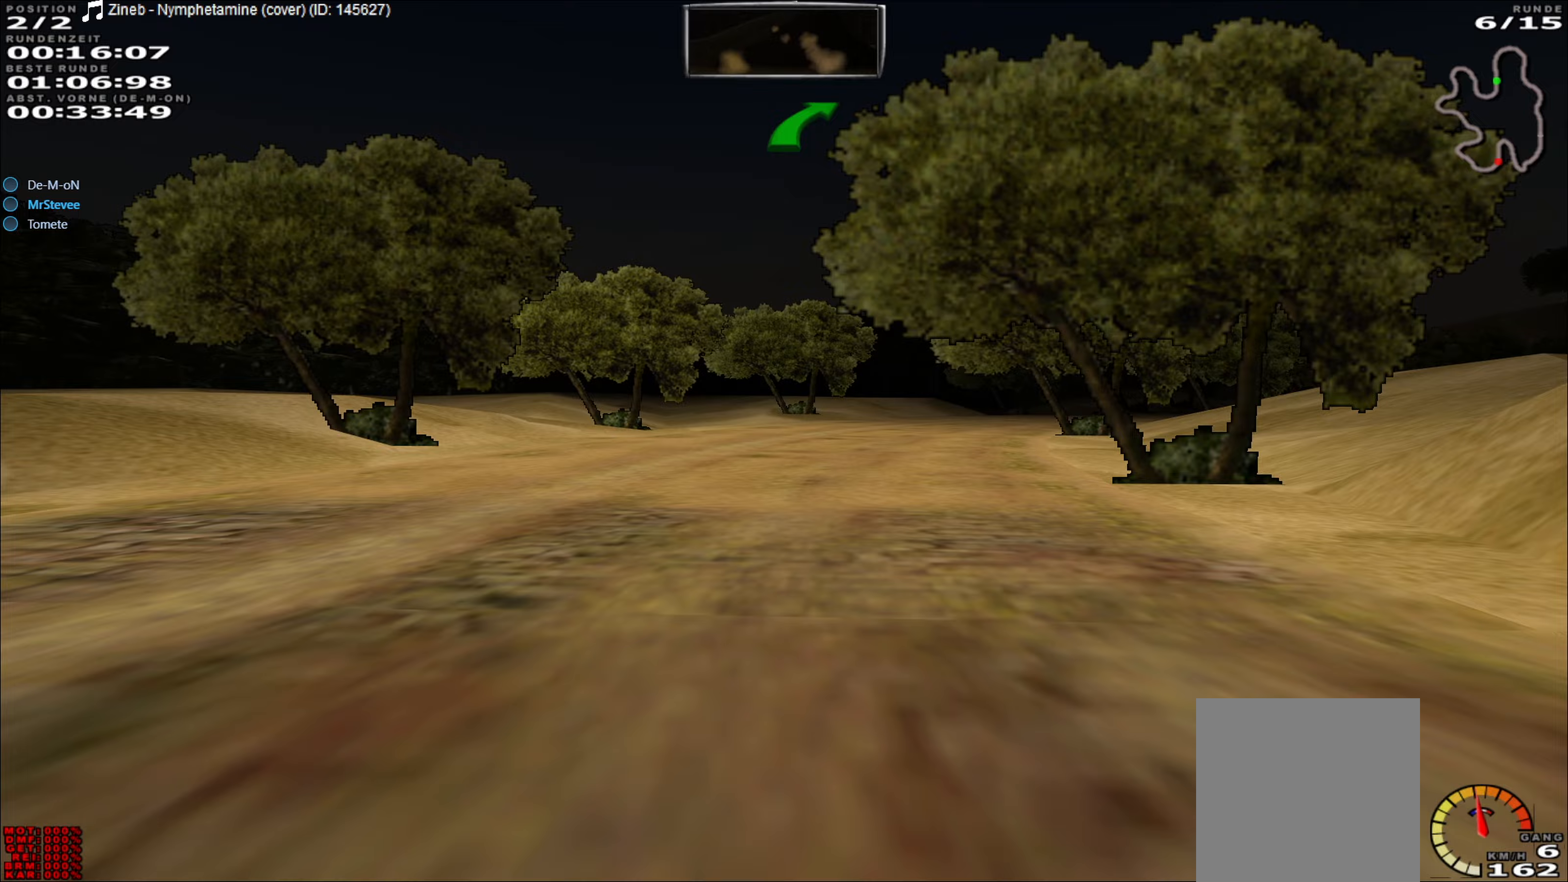
{"buttons": ["R2"], "left_stick": "center", "events": [[17, "left_stick", "right"], [167, "left_stick", "center"], [300, "left_stick", "right"], [483, "left_stick", "center"]]}
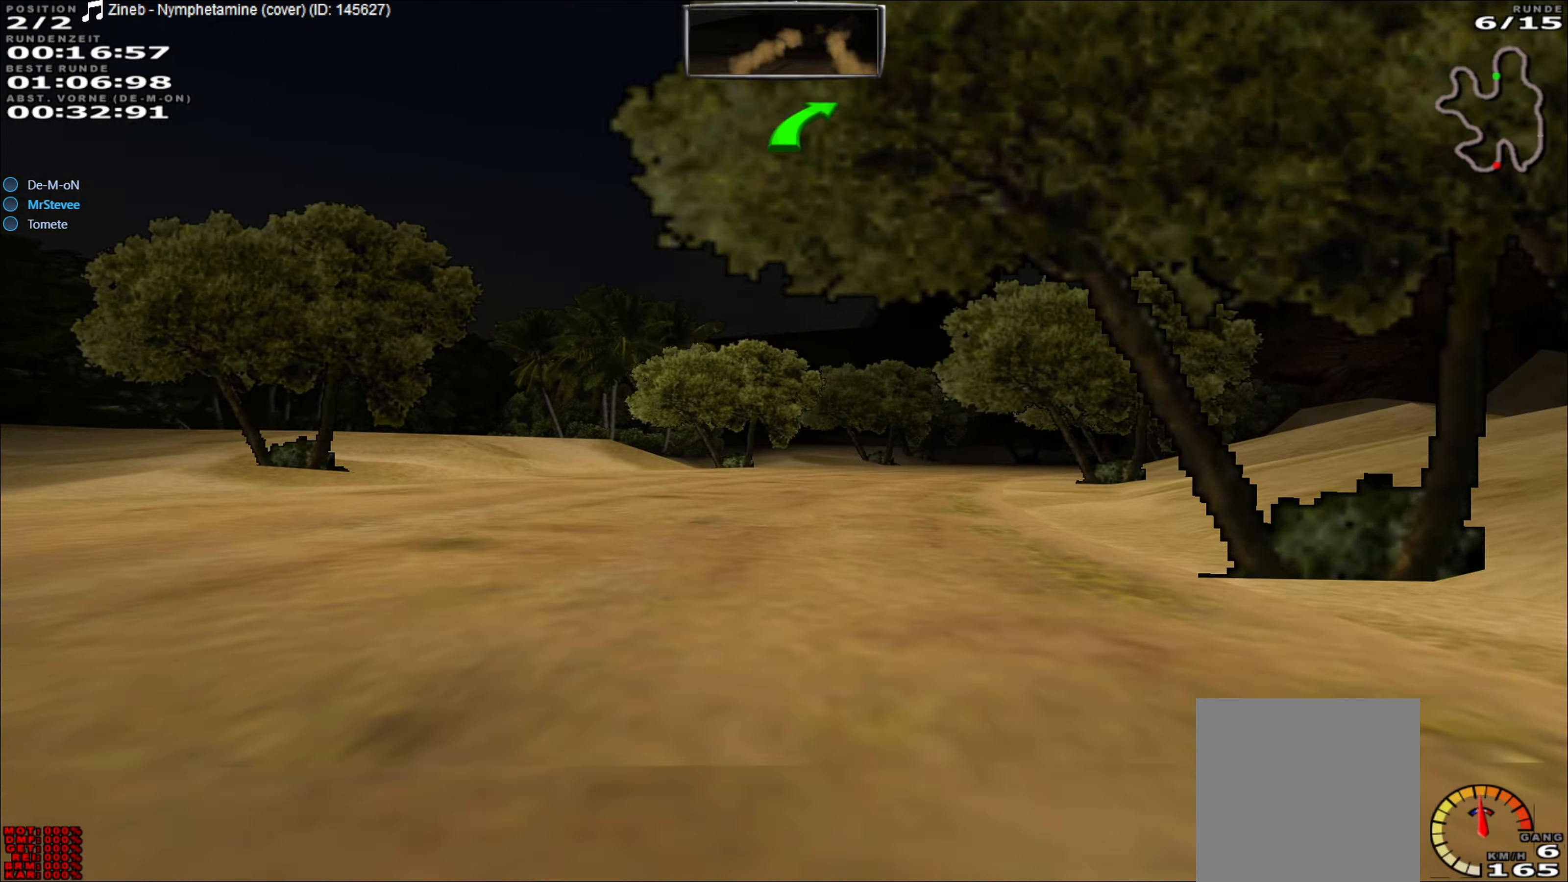
{"buttons": ["R2"], "left_stick": "right", "events": [[217, "left_stick", "right"]]}
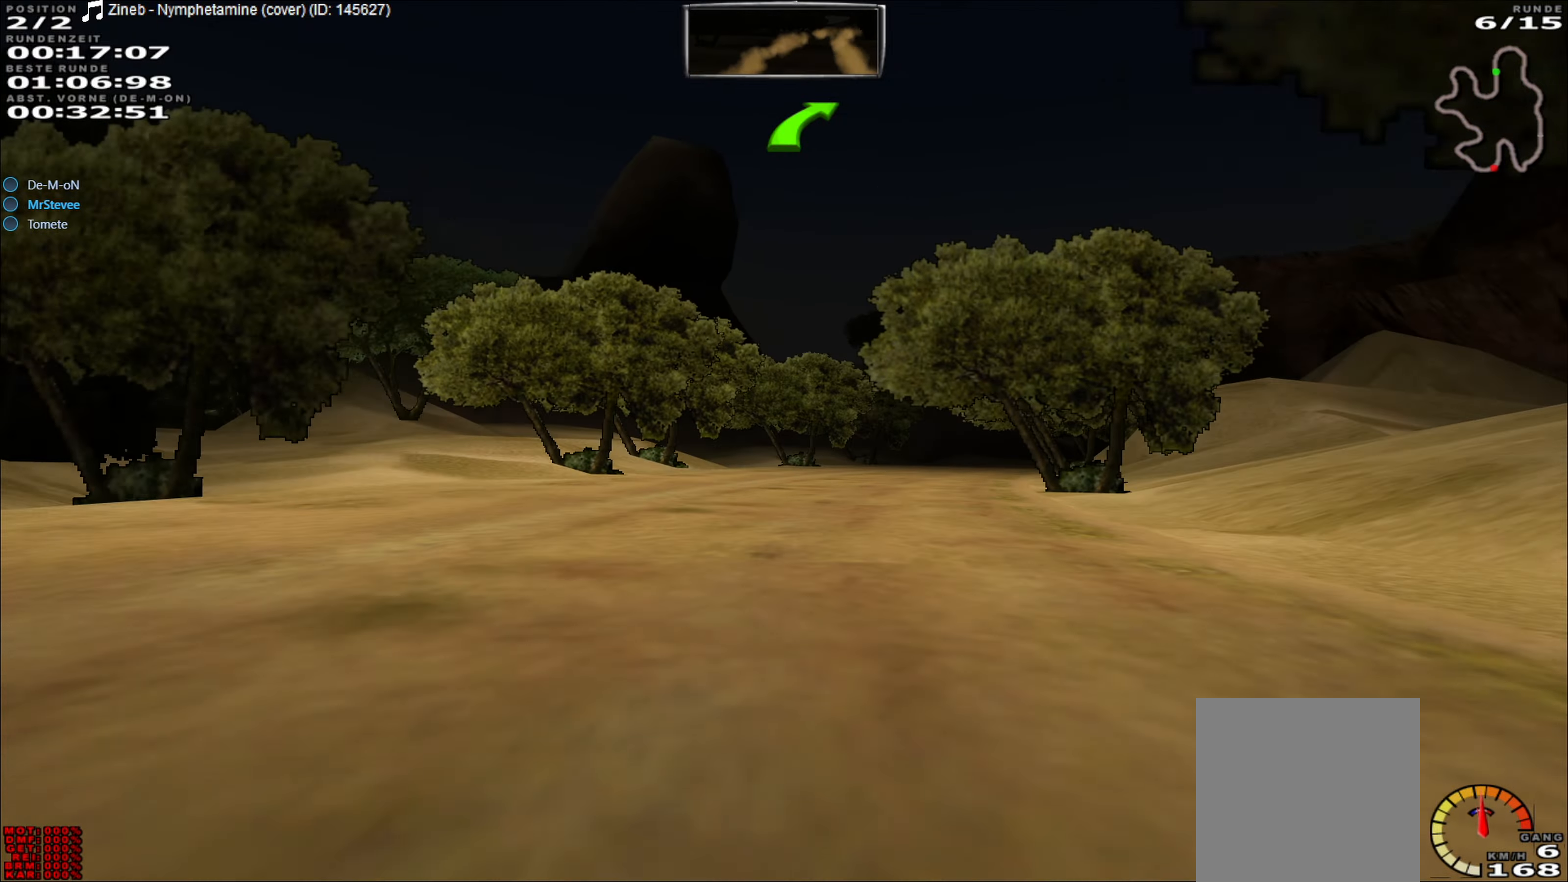
{"buttons": ["R2"], "left_stick": "center", "events": [[67, "left_stick", "center"], [317, "left_stick", "right"], [483, "left_stick", "center"]]}
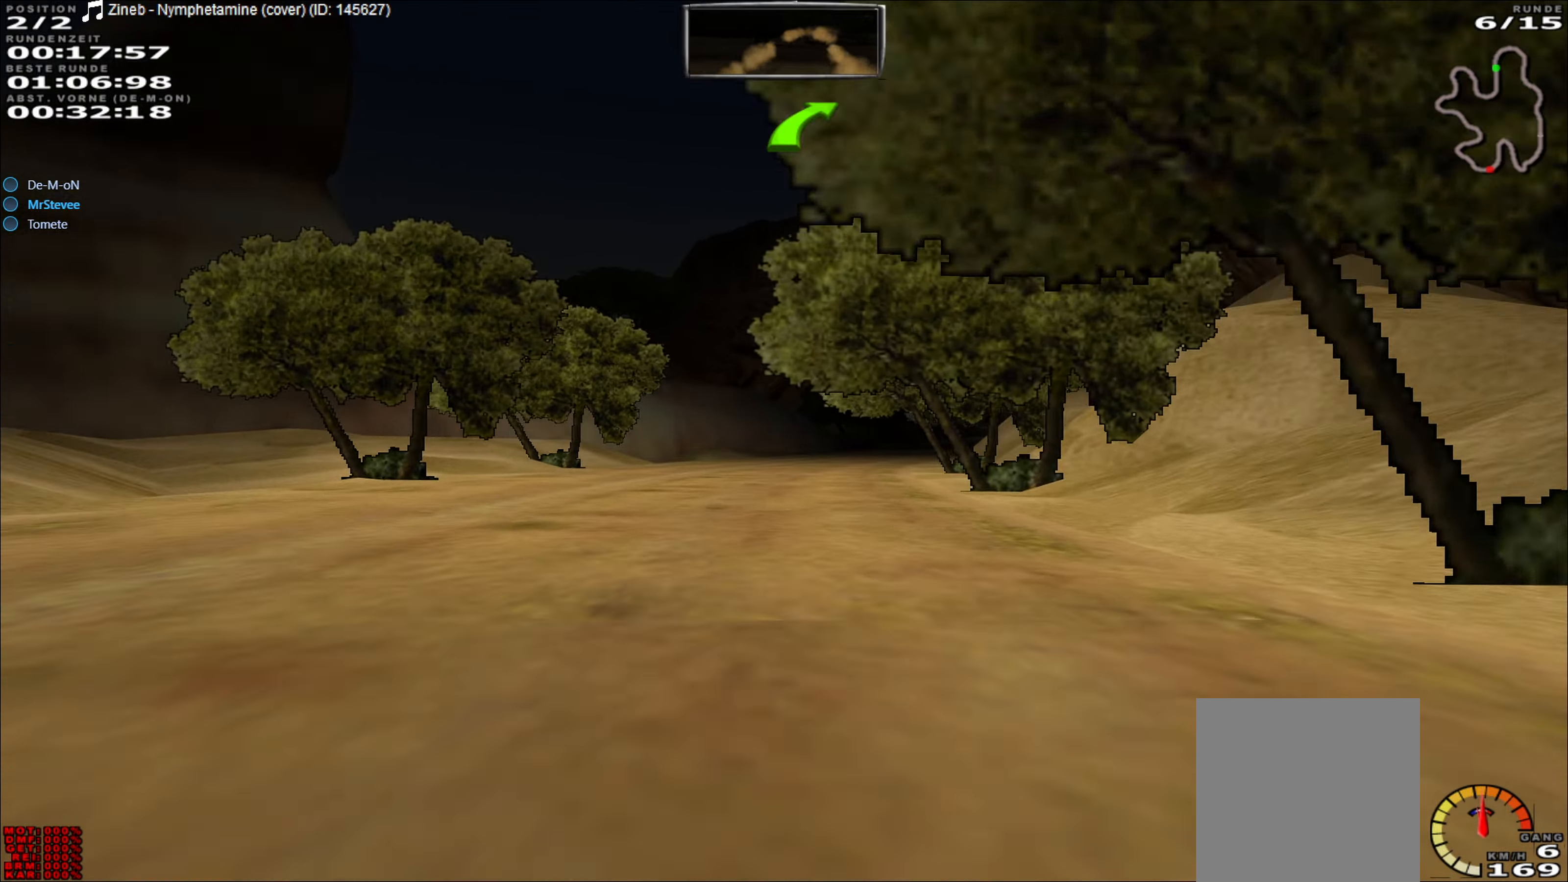
{"buttons": ["R2"], "left_stick": "right", "events": [[450, "left_stick", "right"]]}
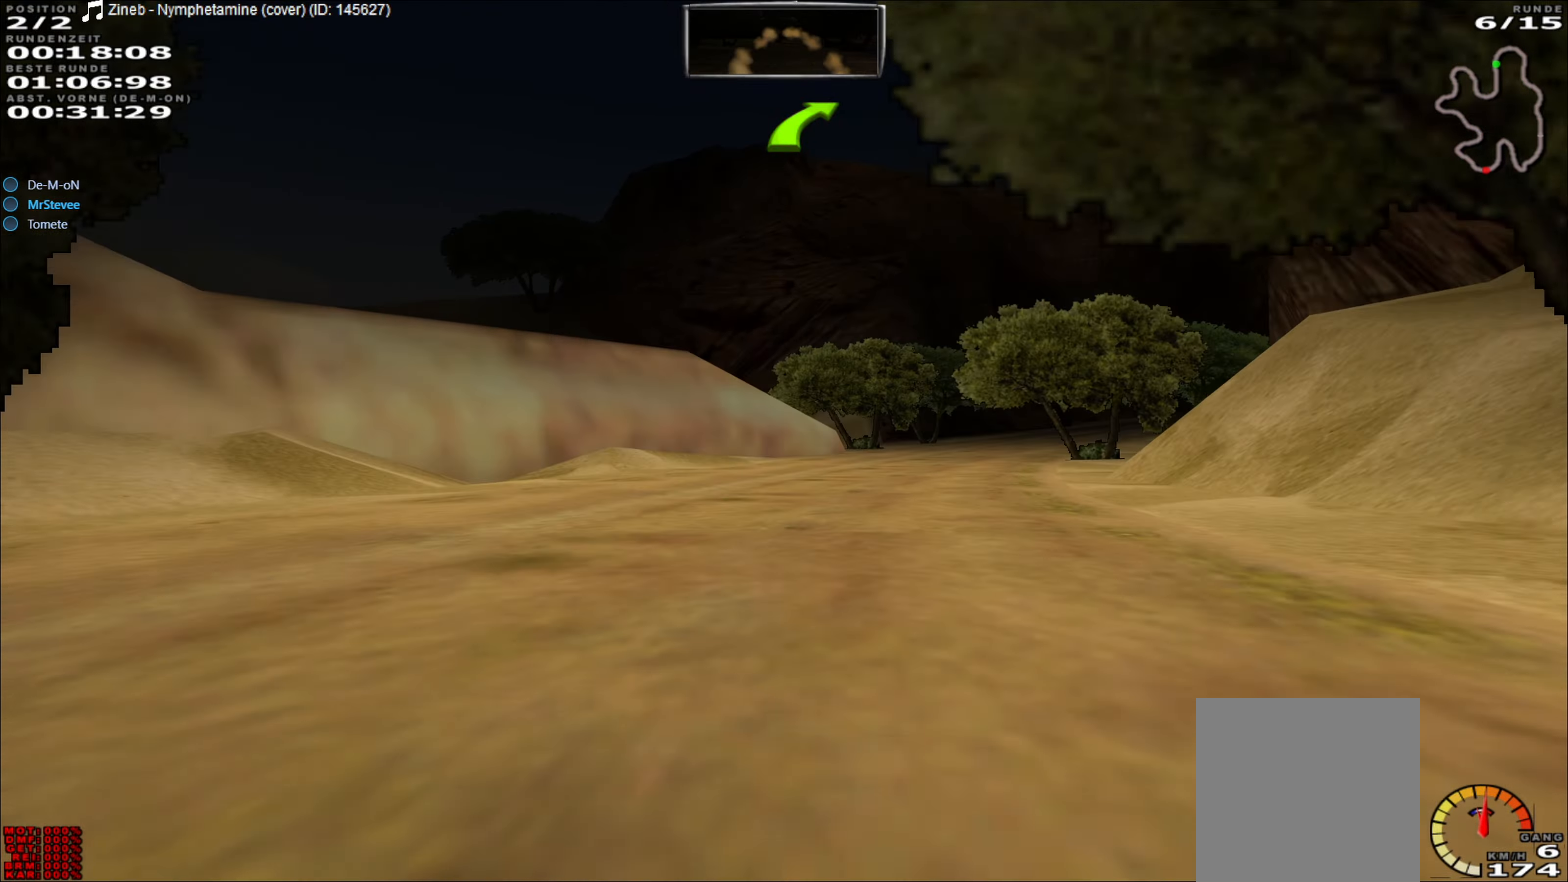
{"buttons": ["R2"], "left_stick": "center", "events": [[133, "left_stick", "center"], [267, "left_stick", "right"], [433, "left_stick", "center"]]}
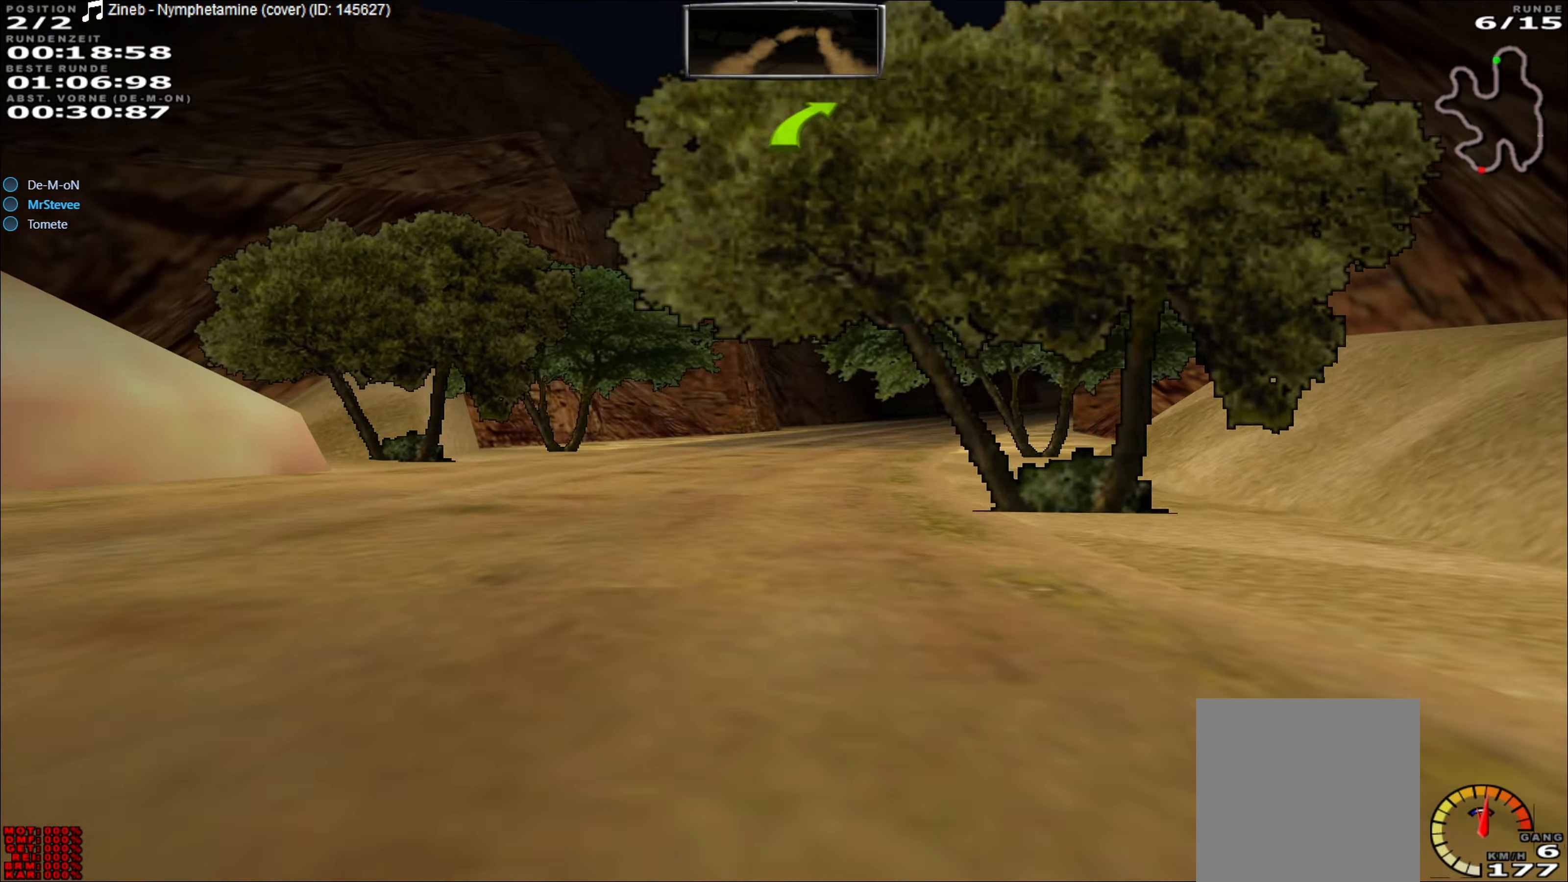
{"buttons": ["R2"], "left_stick": "right", "events": [[200, "left_stick", "right"], [367, "left_stick", "center"], [500, "left_stick", "right"]]}
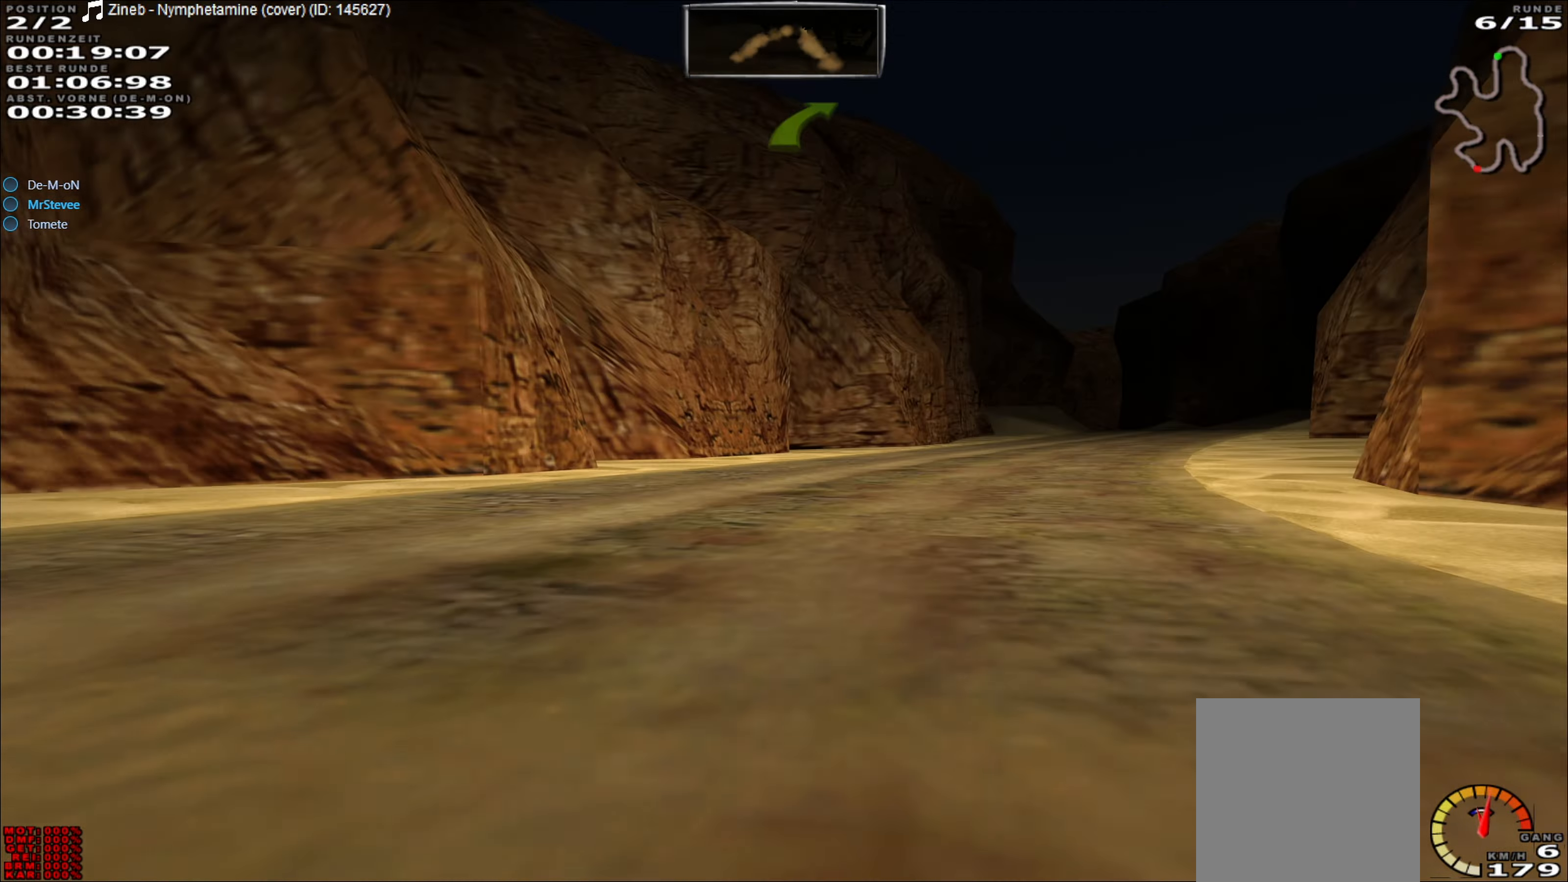
{"buttons": ["R2"], "left_stick": "center", "events": [[200, "R2", "up"], [317, "R2", "down"], [433, "left_stick", "center"]]}
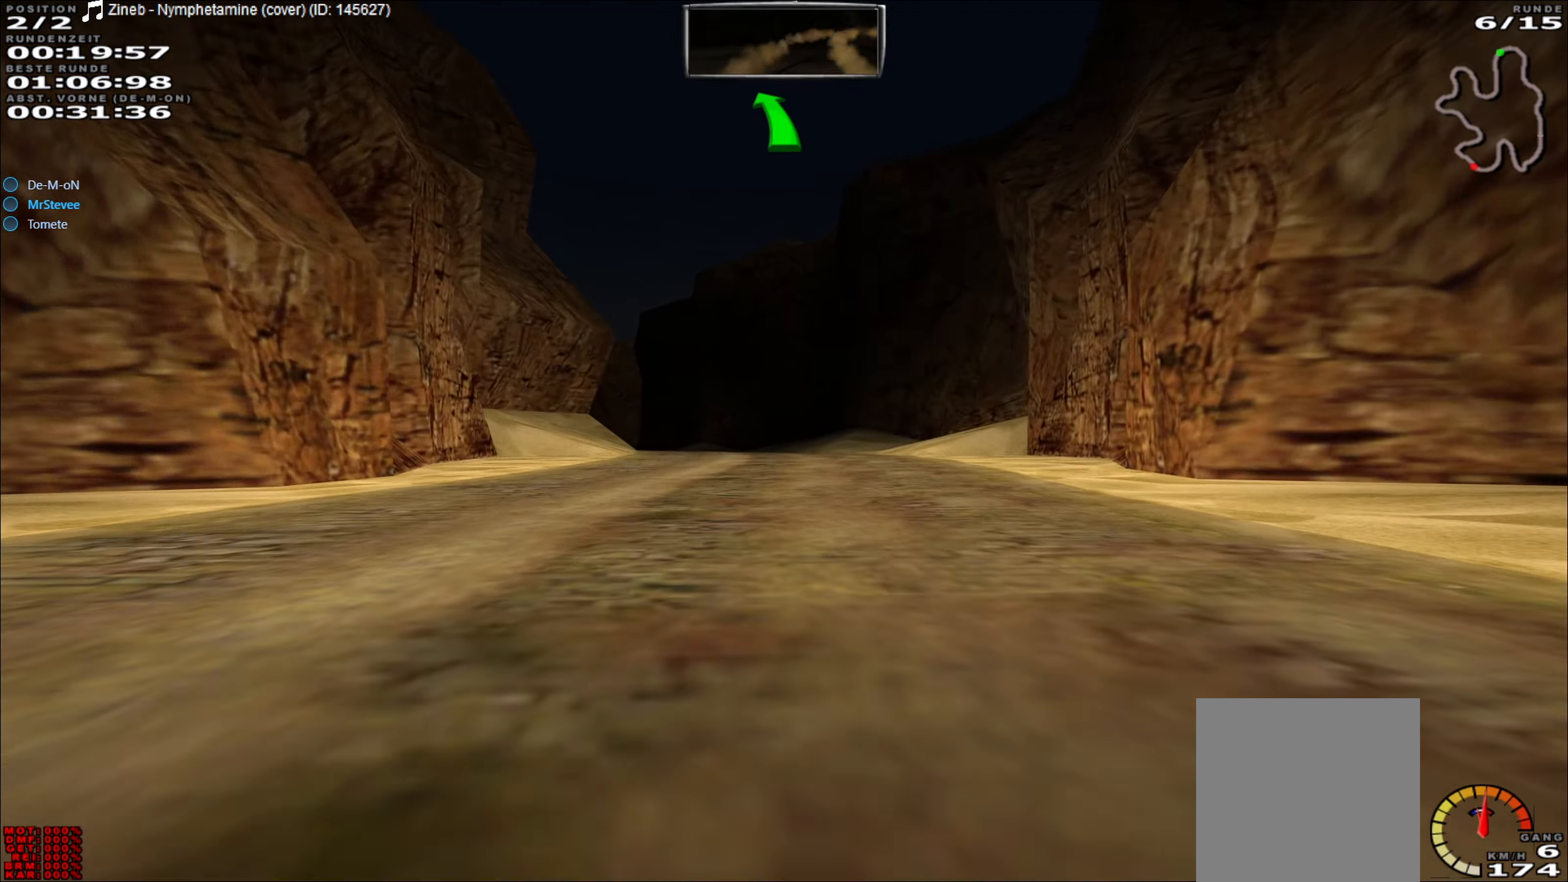
{"buttons": ["R2"], "left_stick": "left", "events": [[283, "left_stick", "right"], [367, "left_stick", "center"], [483, "left_stick", "left"]]}
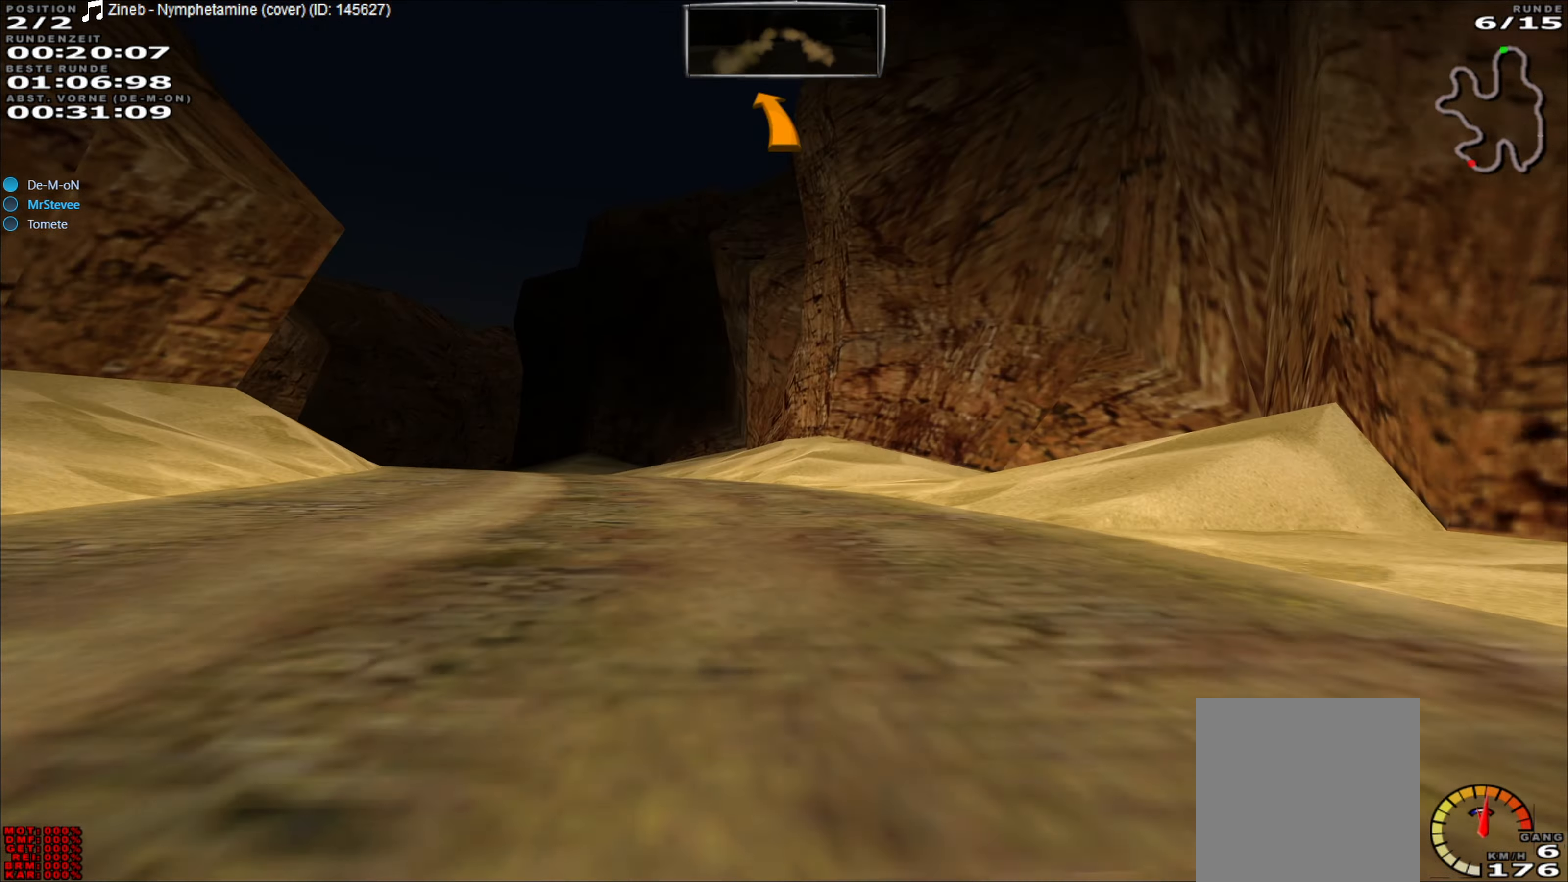
{"buttons": ["R2"], "left_stick": "center", "events": [[367, "left_stick", "center"]]}
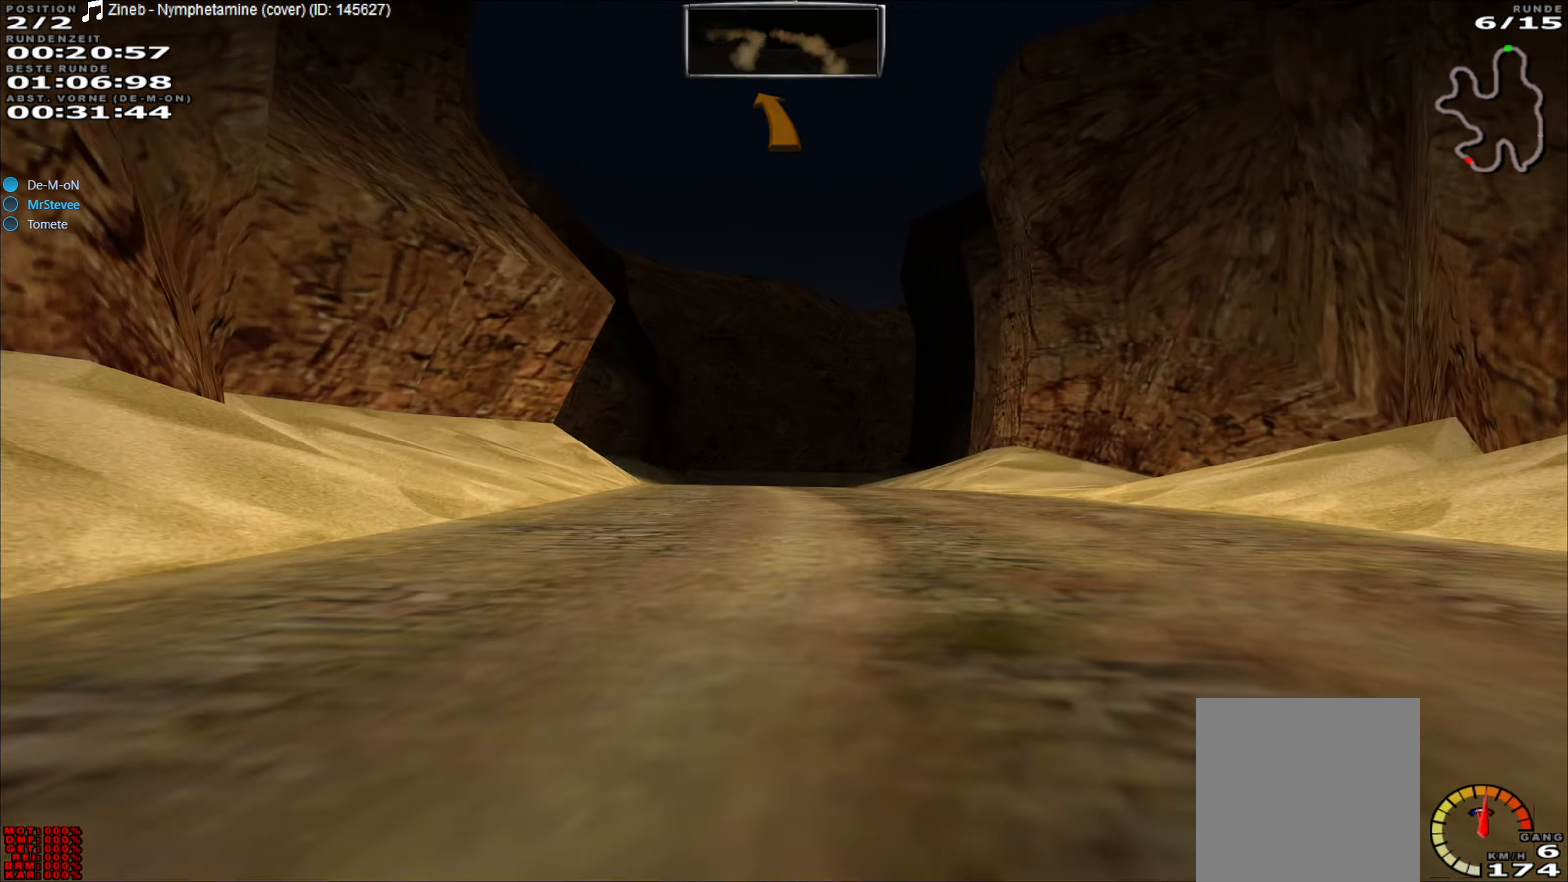
{"buttons": ["R2"], "left_stick": "right", "events": [[83, "left_stick", "left"], [300, "left_stick", "center"], [433, "left_stick", "right"]]}
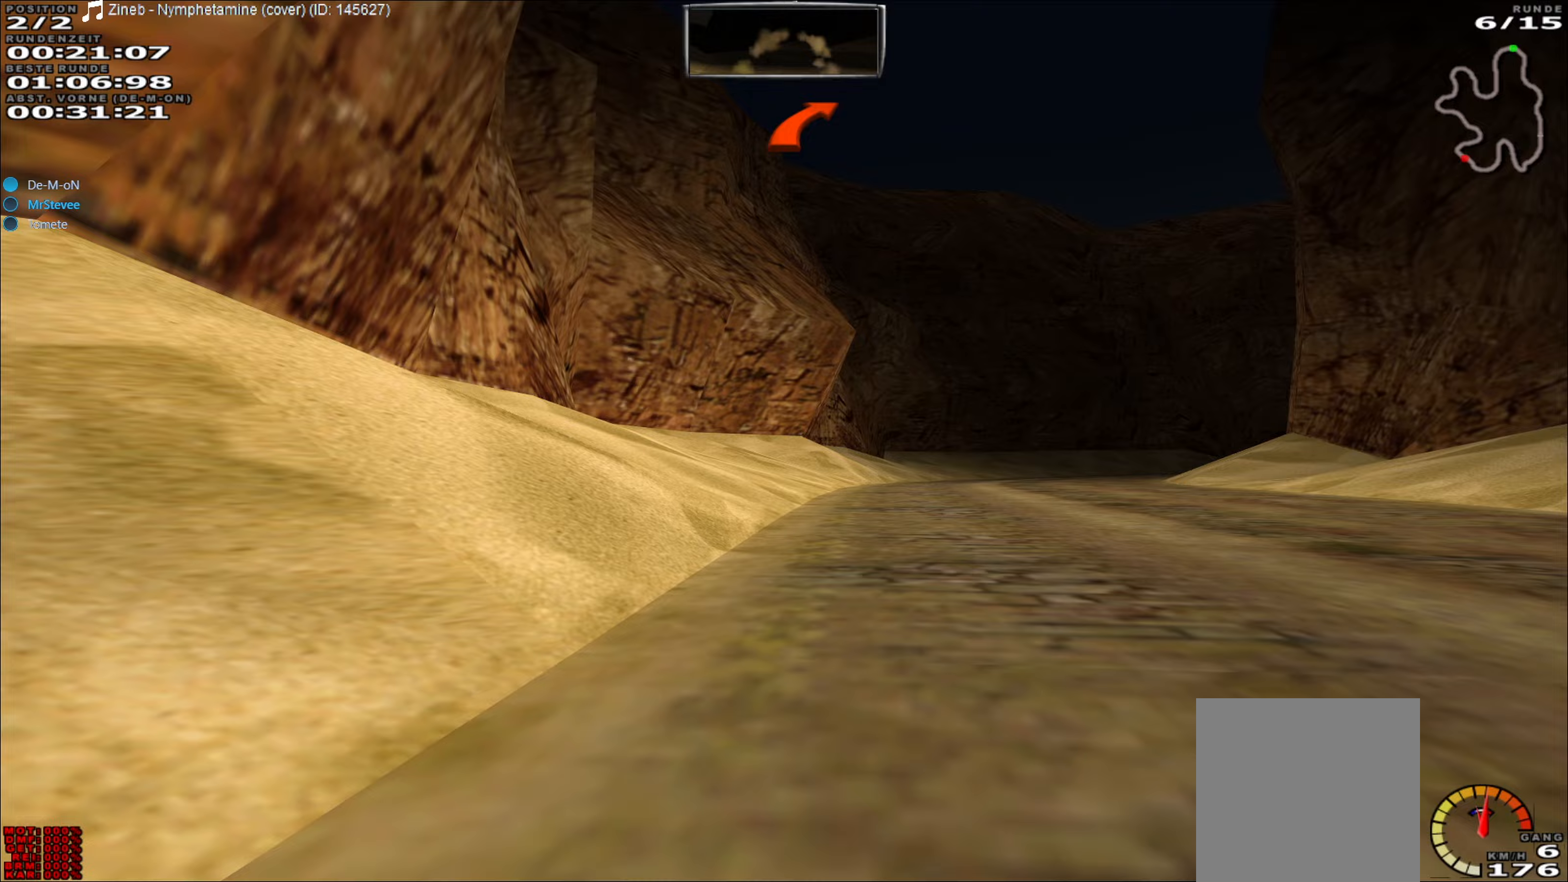
{"buttons": ["R2"], "left_stick": "right", "events": [[183, "left_stick", "center"], [433, "left_stick", "right"]]}
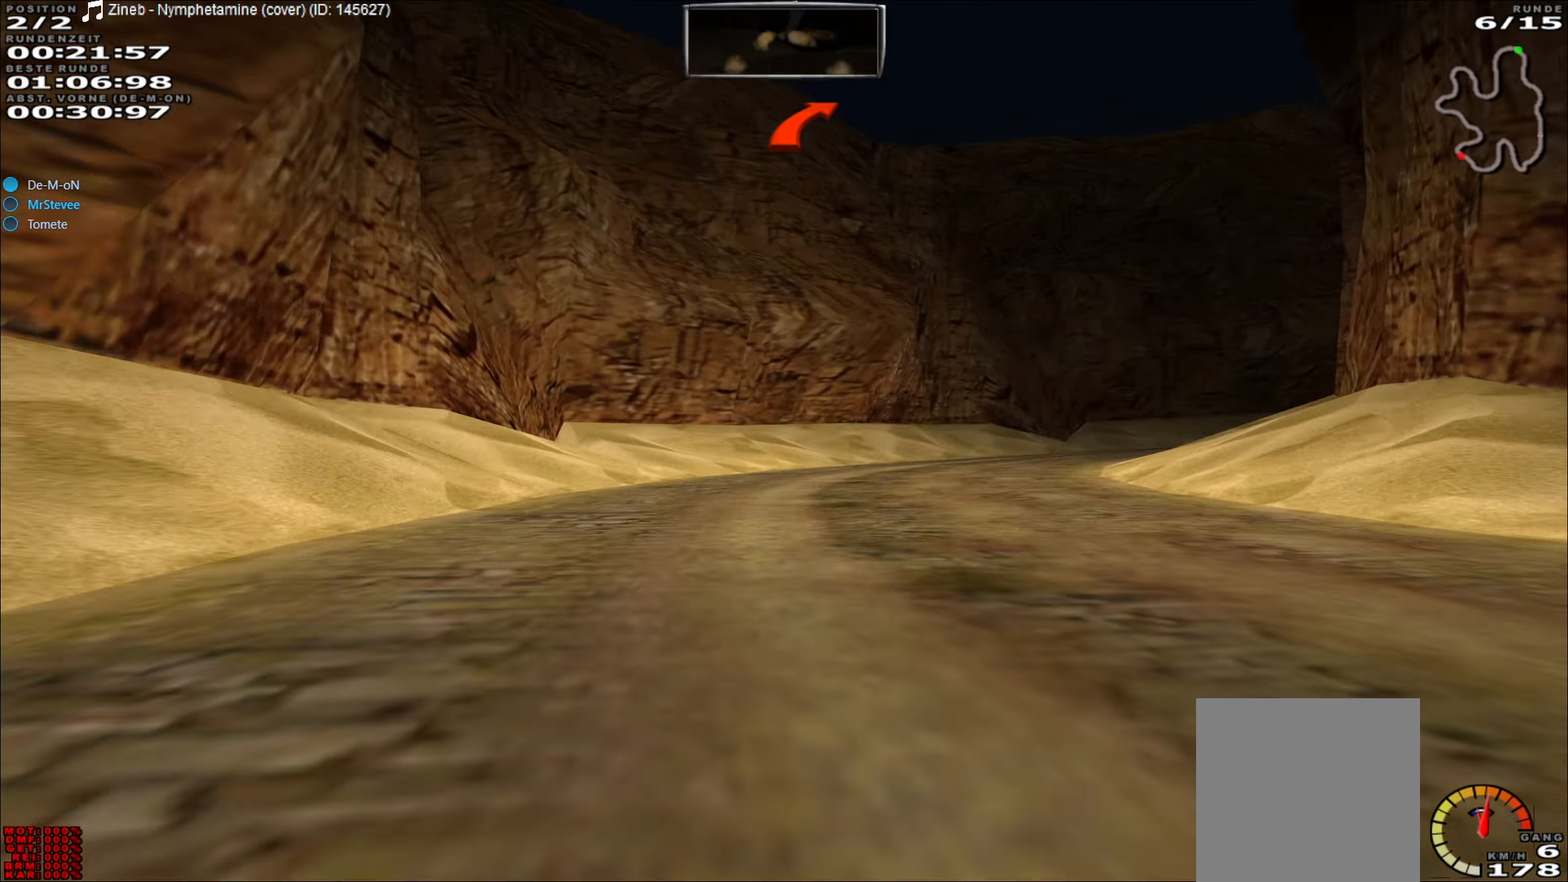
{"buttons": ["R2"], "left_stick": "right", "events": [[350, "left_stick", "center"], [483, "left_stick", "right"]]}
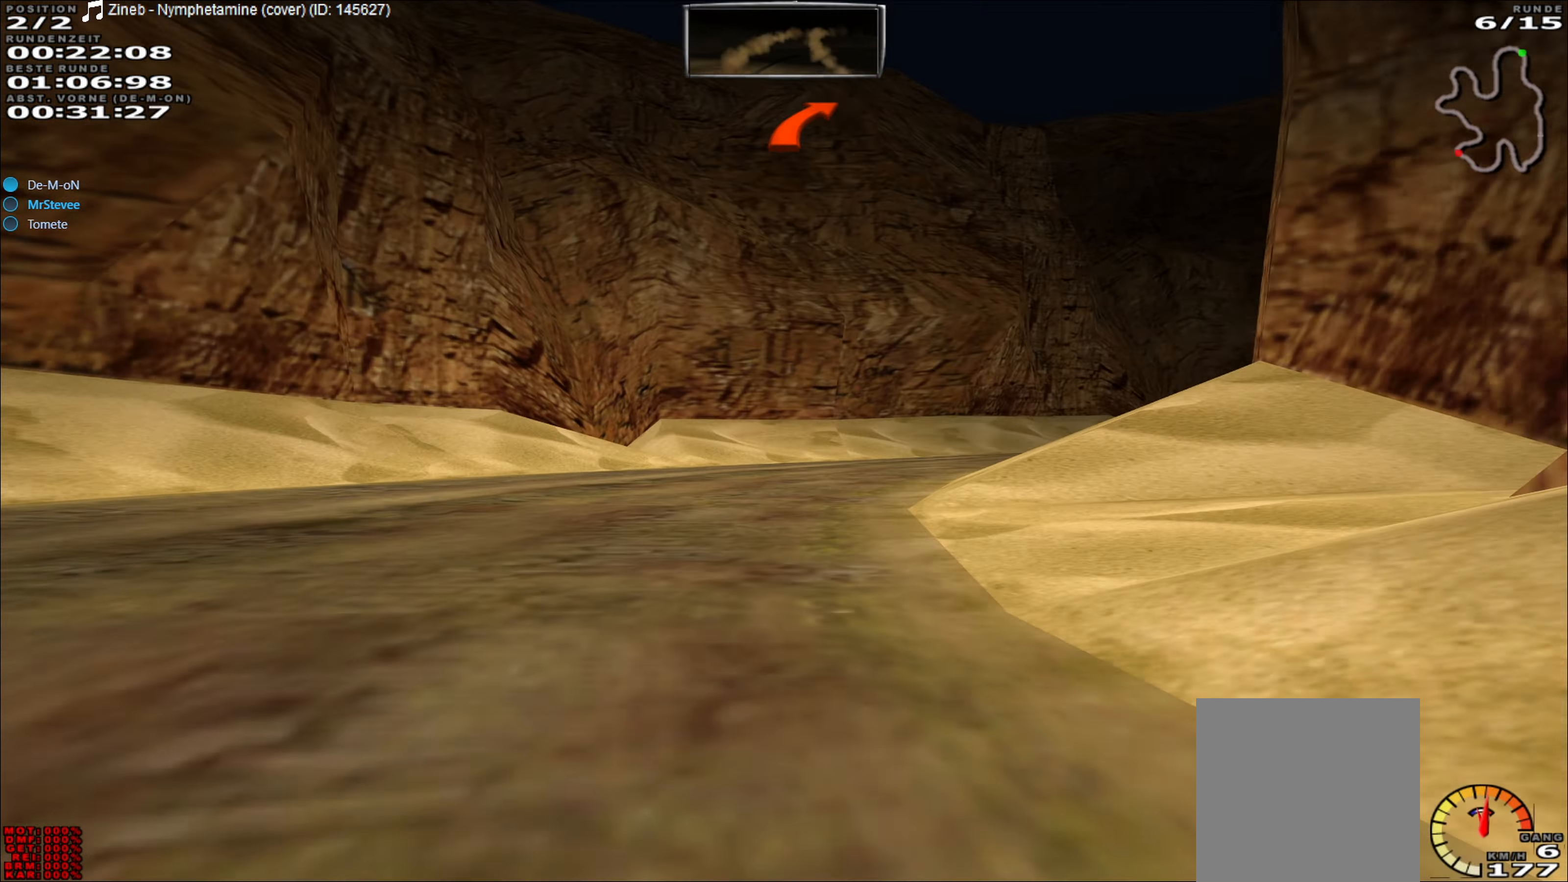
{"buttons": ["R2"], "left_stick": "right", "events": [[67, "R2", "up"], [267, "L2", "down"], [367, "L2", "up"], [417, "R2", "down"]]}
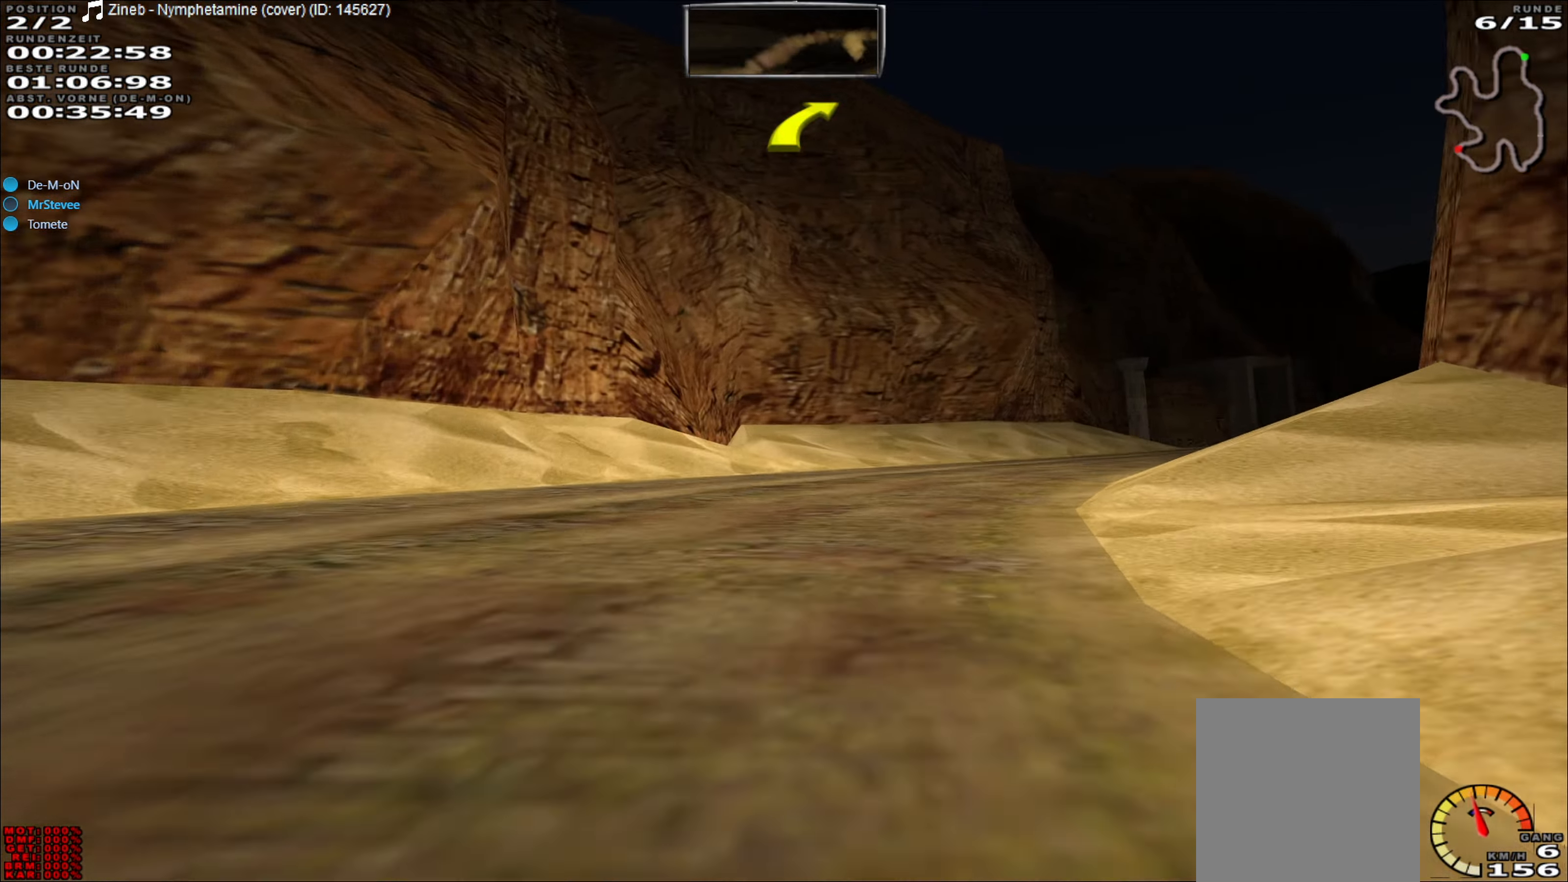
{"buttons": ["R2"], "left_stick": "center", "events": [[450, "left_stick", "center"]]}
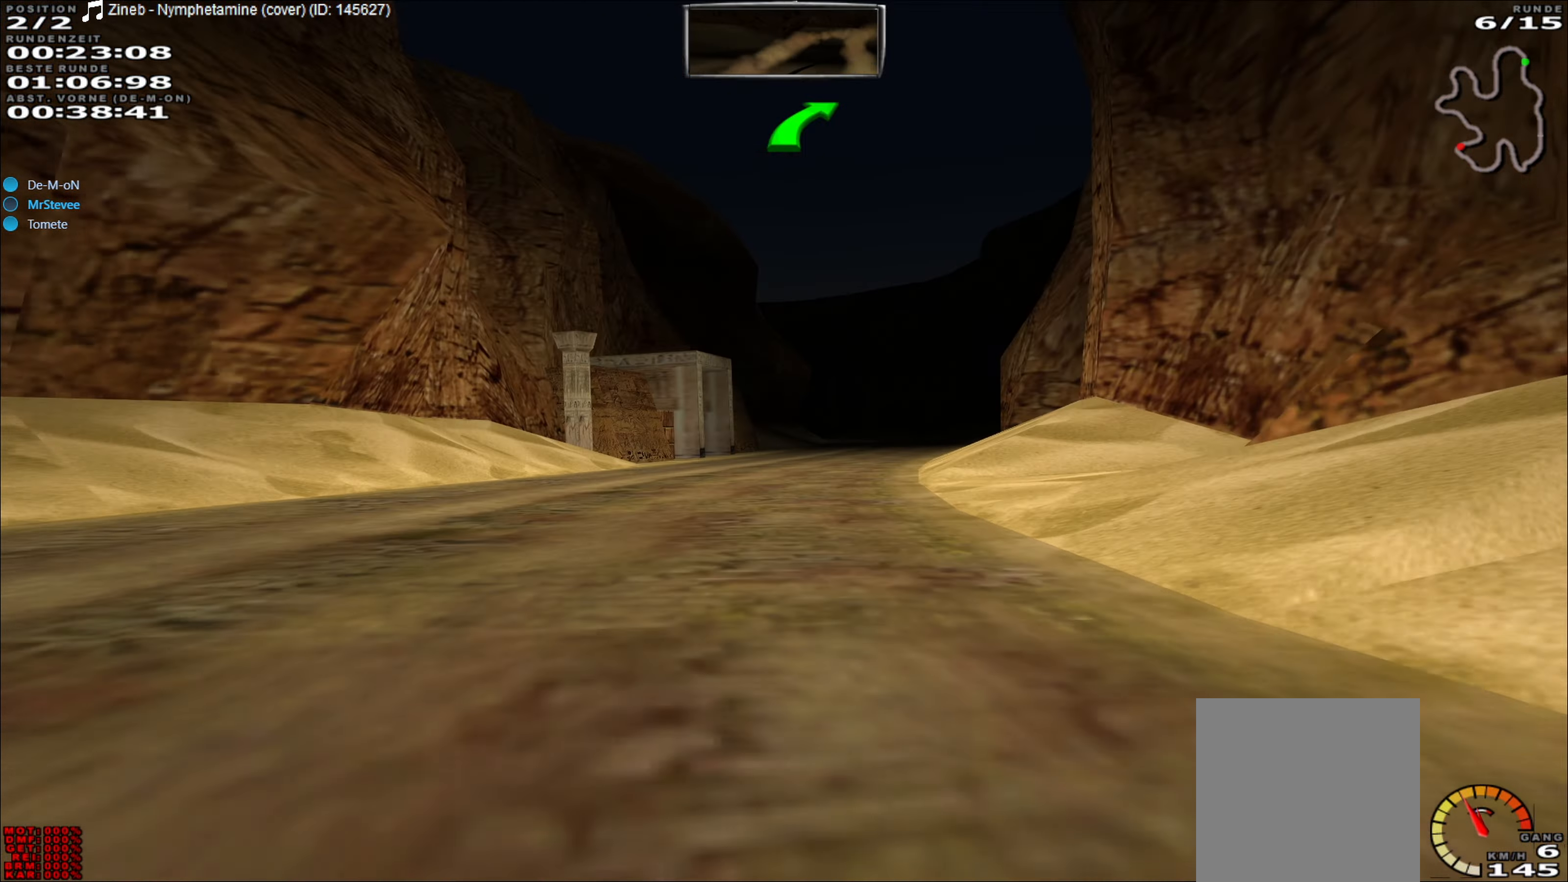
{"buttons": ["R2"], "left_stick": "center", "events": [[283, "left_stick", "right"], [433, "left_stick", "center"]]}
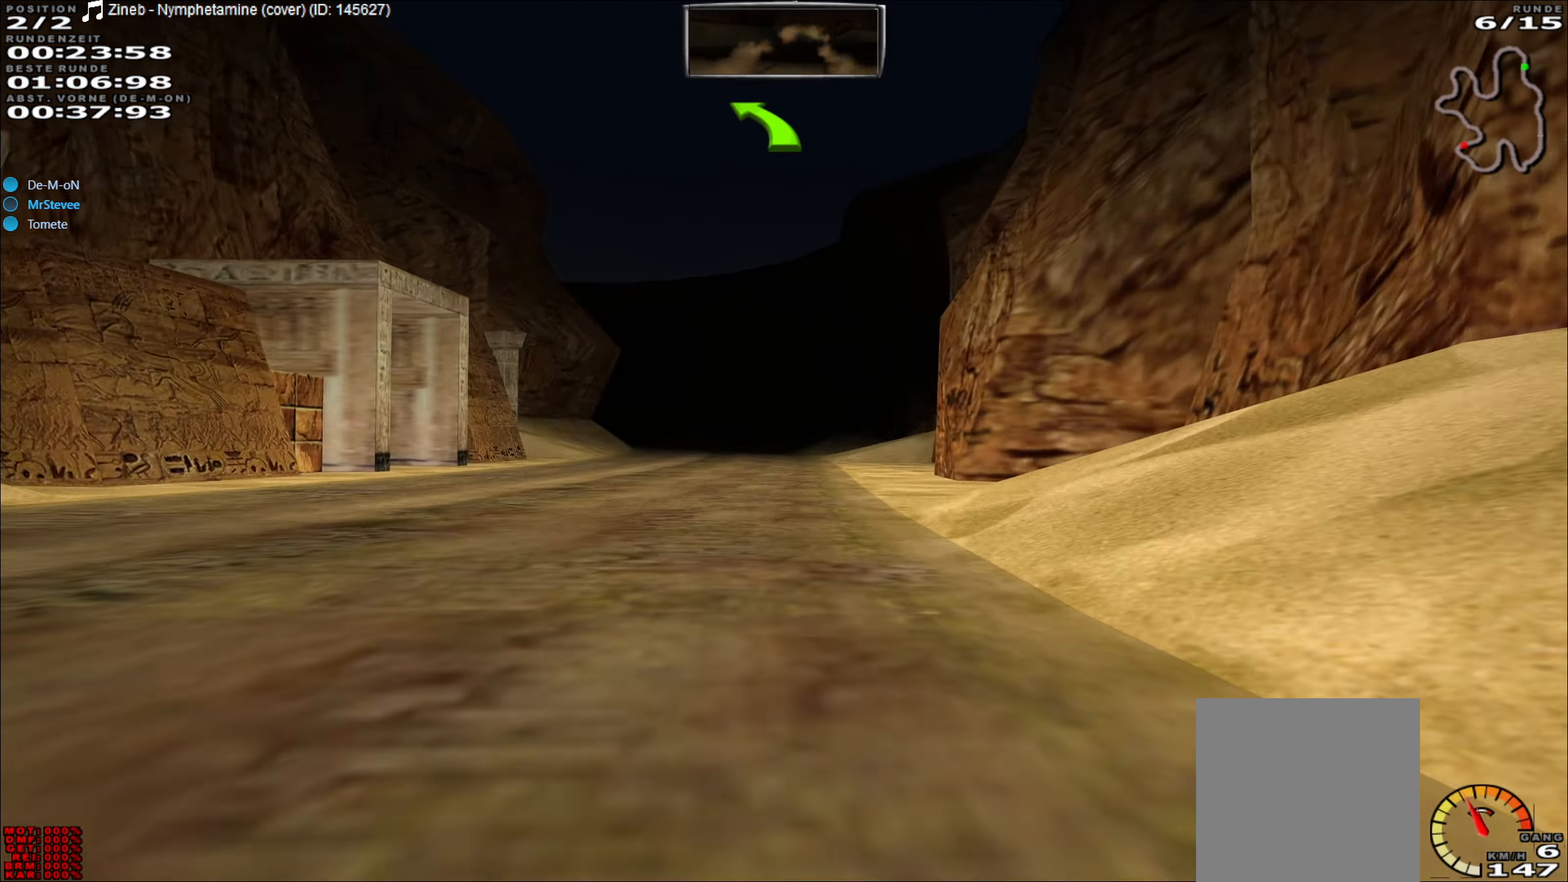
{"buttons": ["R2"], "left_stick": "center", "events": [[283, "left_stick", "left"], [383, "left_stick", "center"]]}